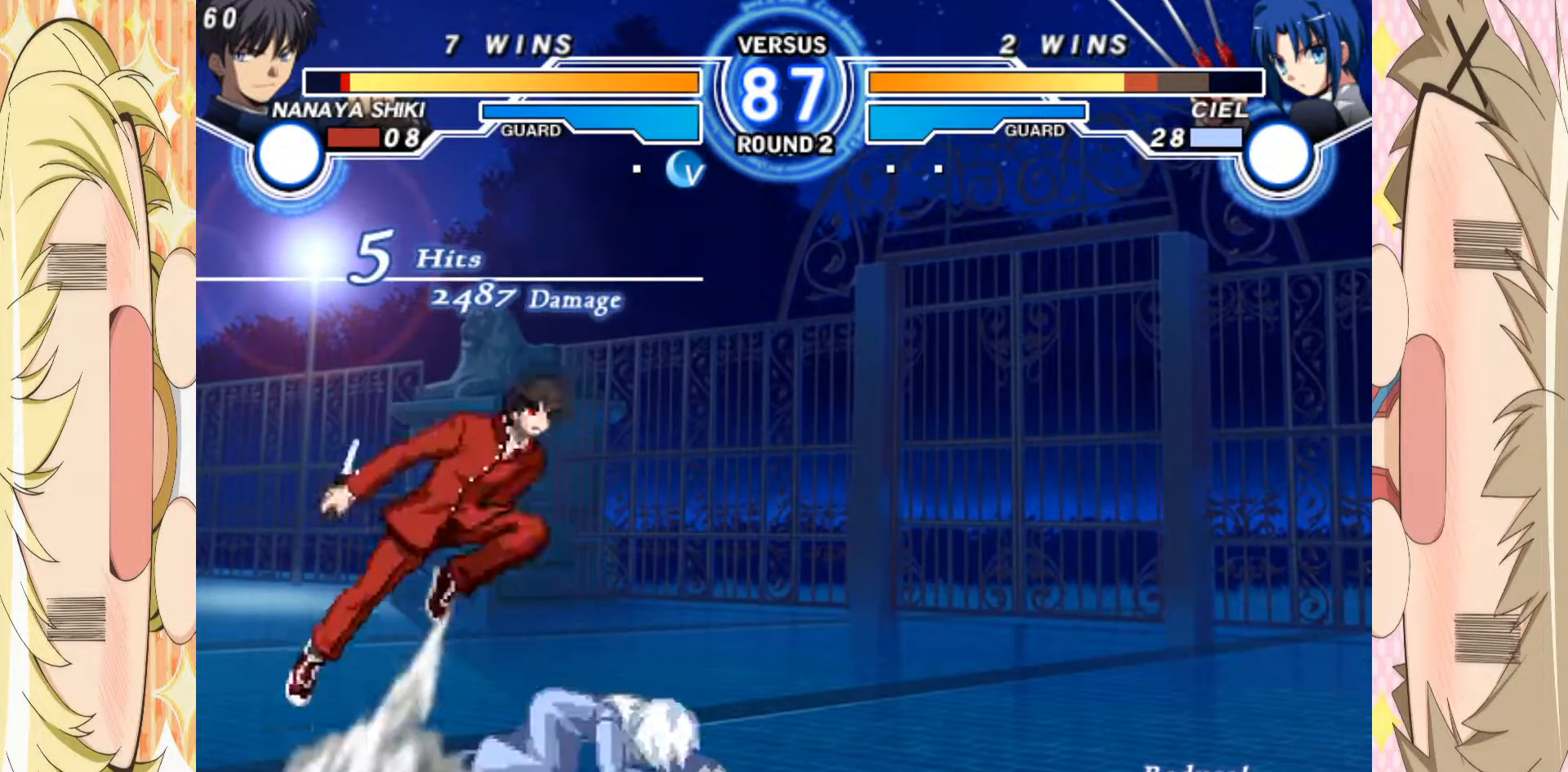
Gameplay with a controller (arcade stick); each line is a JSON object with the inputs held at the frame after it. "events" lists button and stick changes between this image and that frame as [ms after this image, input, new state], when the widget could be followed in between. Not read: L3 R3.
{"buttons": ["A"], "left_stick": "down", "events": [[33, "left_stick", "center"], [100, "left_stick", "down"], [317, "A", "down"], [383, "A", "up"], [467, "A", "down"]]}
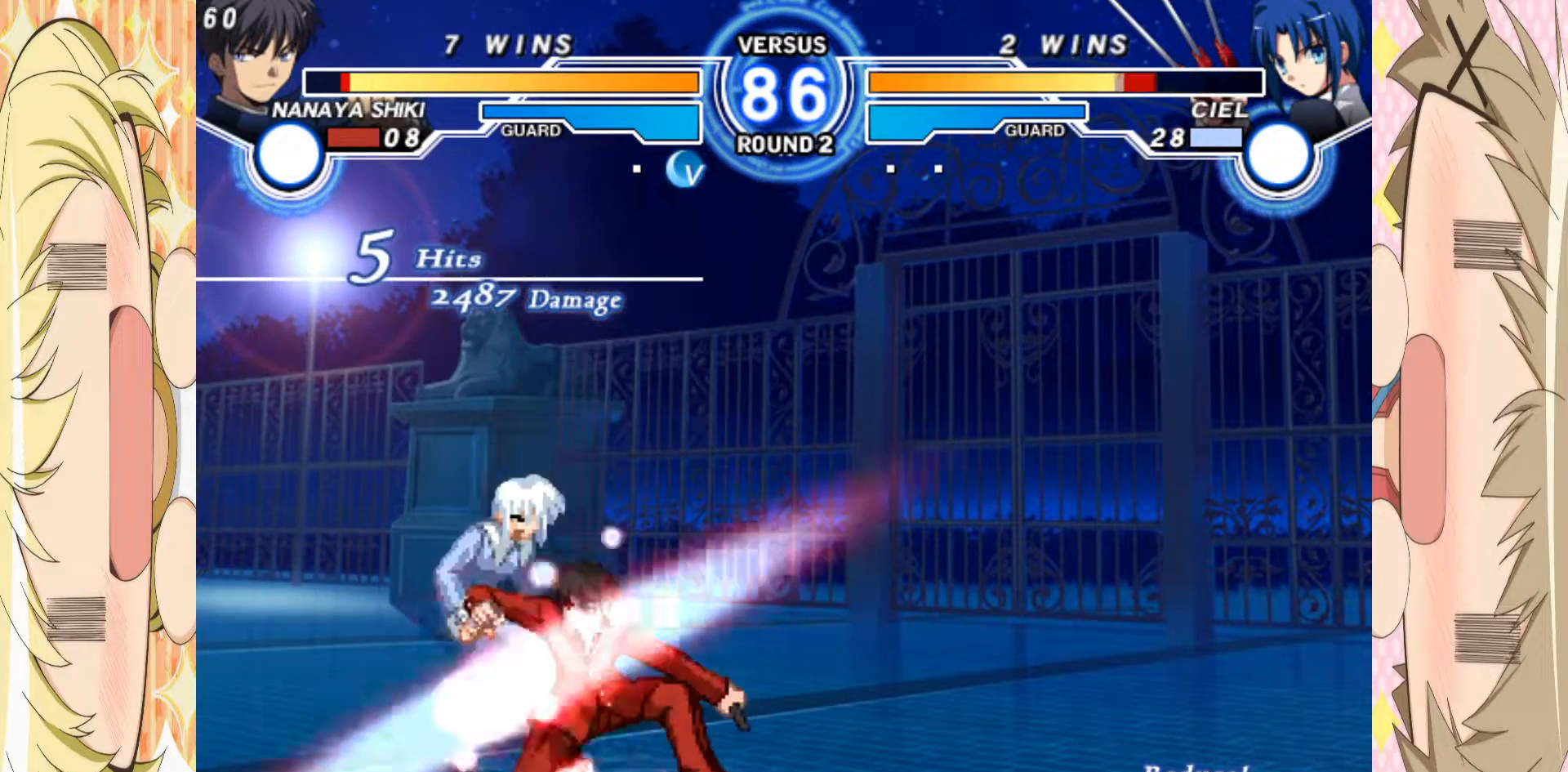
{"buttons": [], "left_stick": "down", "events": [[33, "A", "up"], [100, "A", "down"], [167, "A", "up"], [283, "B", "down"], [400, "B", "up"]]}
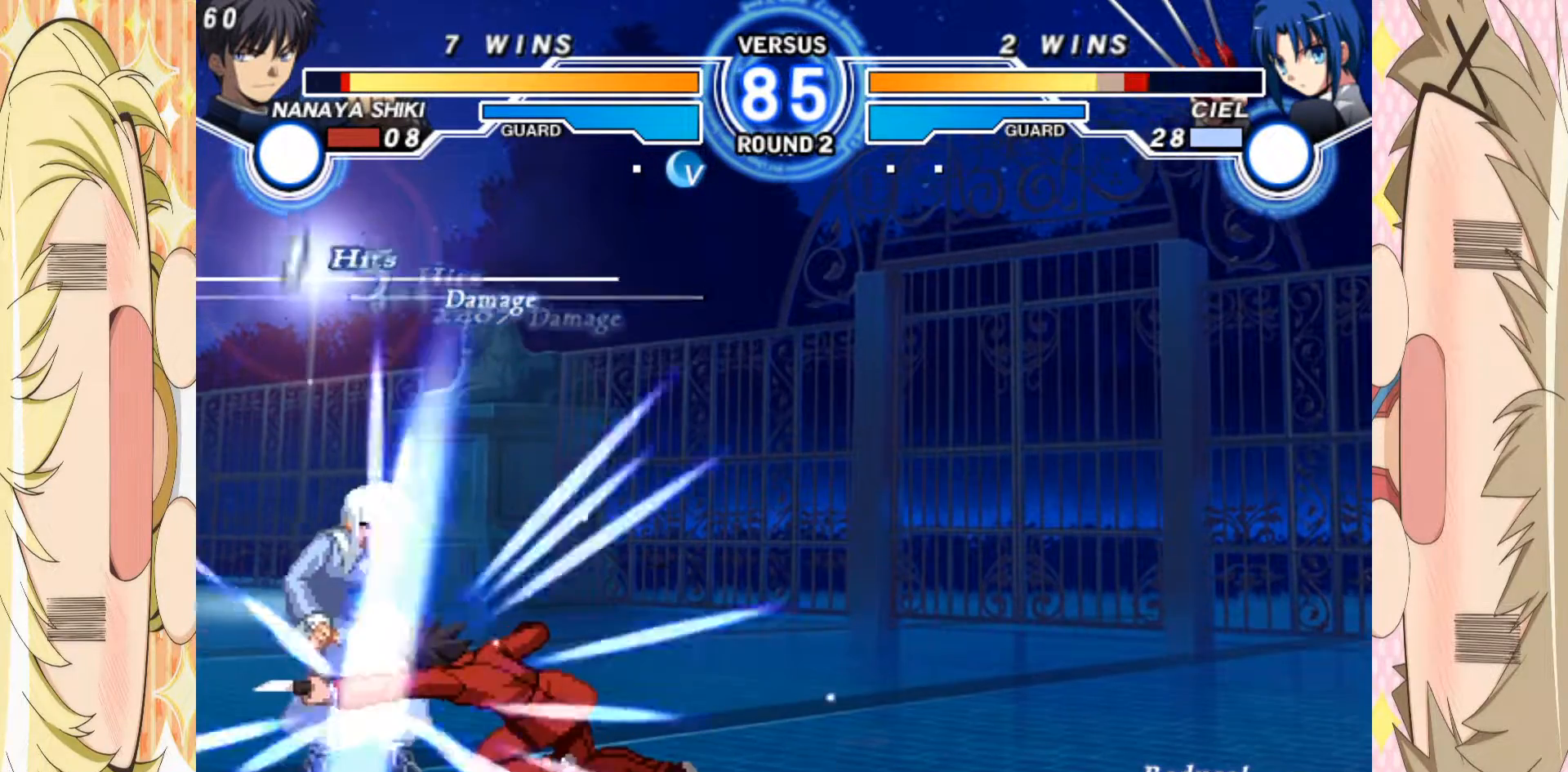
{"buttons": ["B"], "left_stick": "down", "events": [[33, "C", "down"], [217, "C", "up"], [317, "left_stick", "left"], [367, "B", "down"], [417, "B", "up"], [433, "left_stick", "down"], [500, "B", "down"]]}
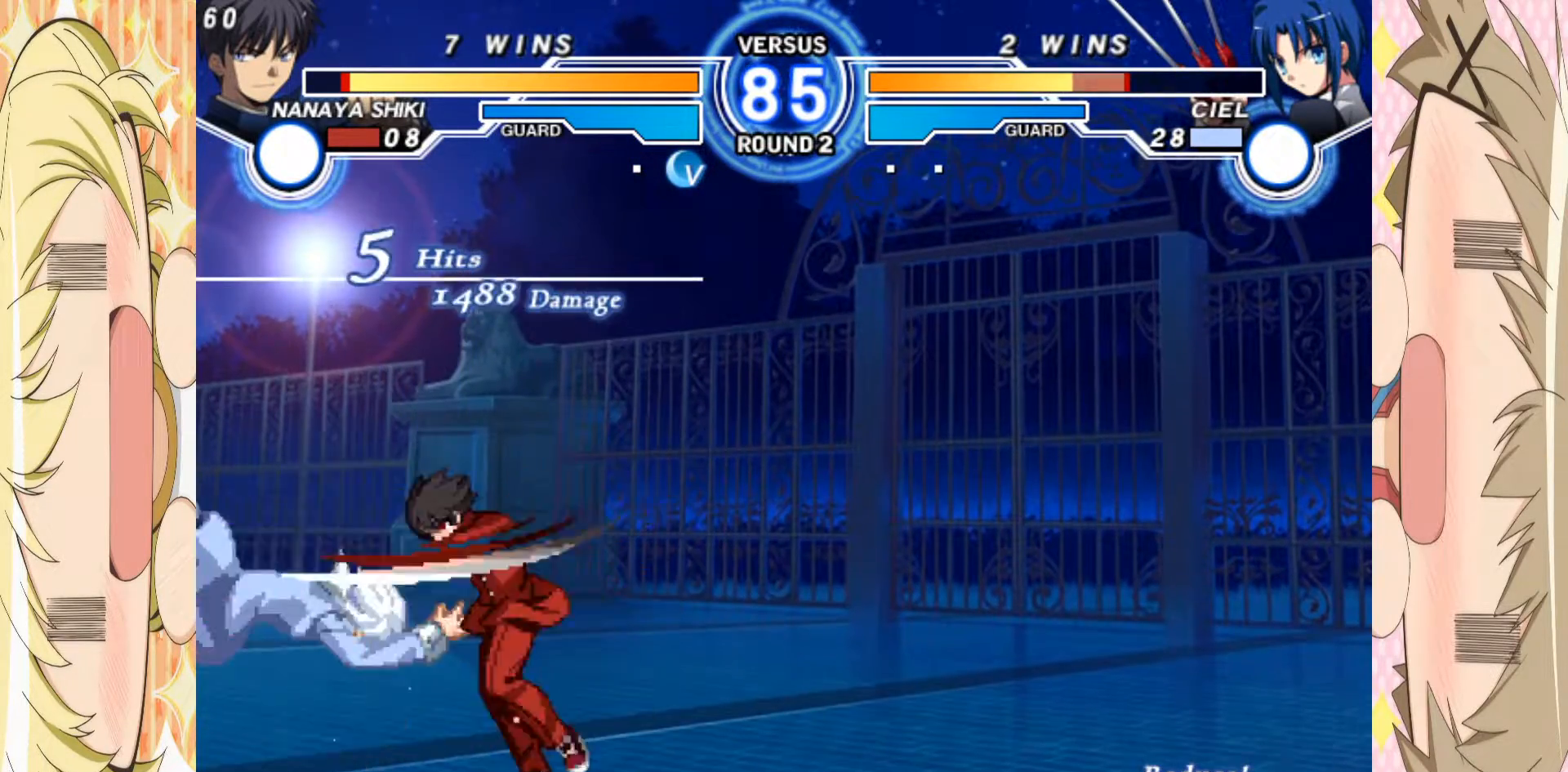
{"buttons": ["B"], "left_stick": "center", "events": [[50, "B", "up"], [117, "B", "down"], [183, "B", "up"], [250, "B", "down"], [250, "left_stick", "left"], [317, "left_stick", "center"]]}
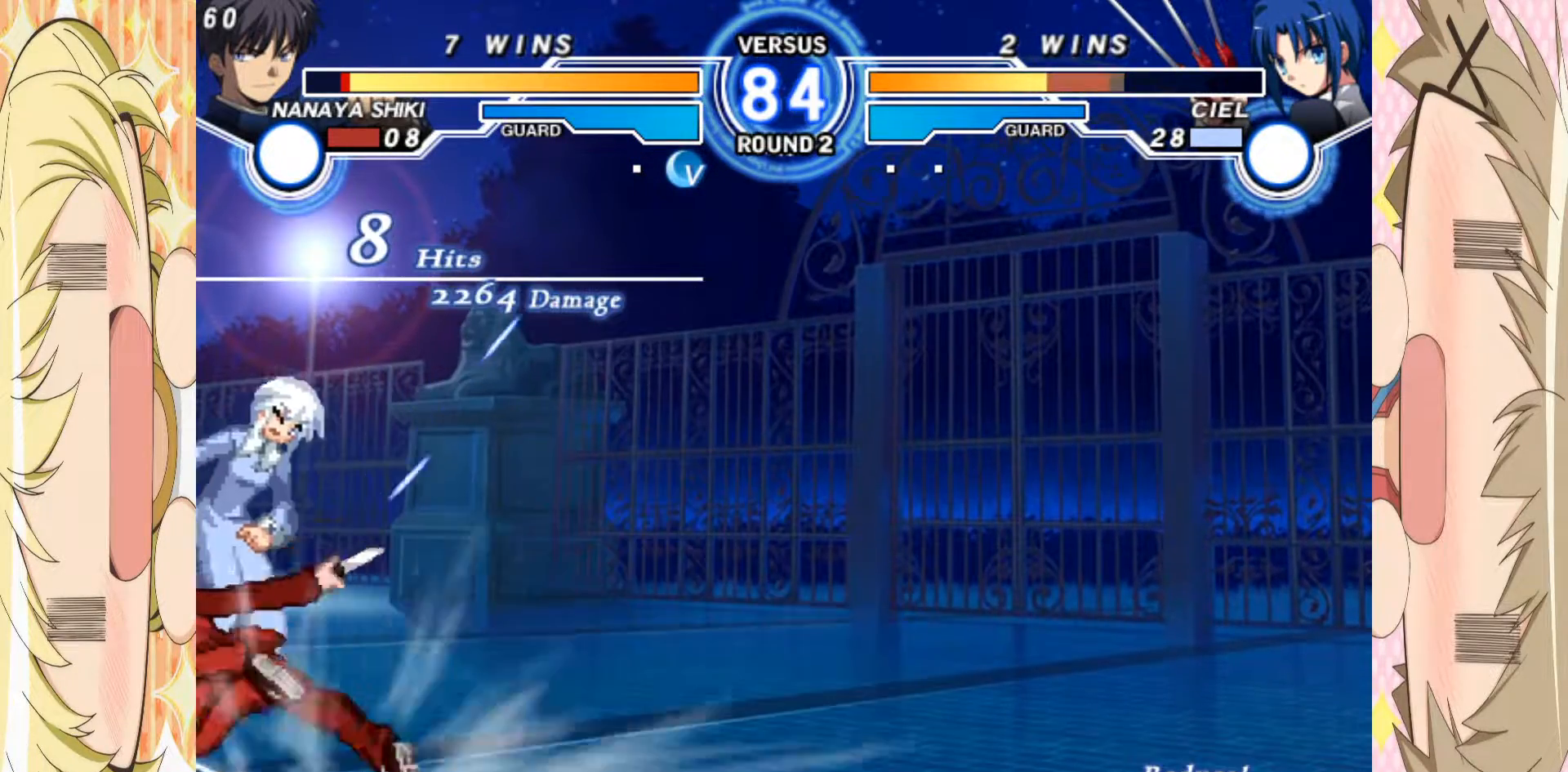
{"buttons": [], "left_stick": "center", "events": [[417, "B", "up"]]}
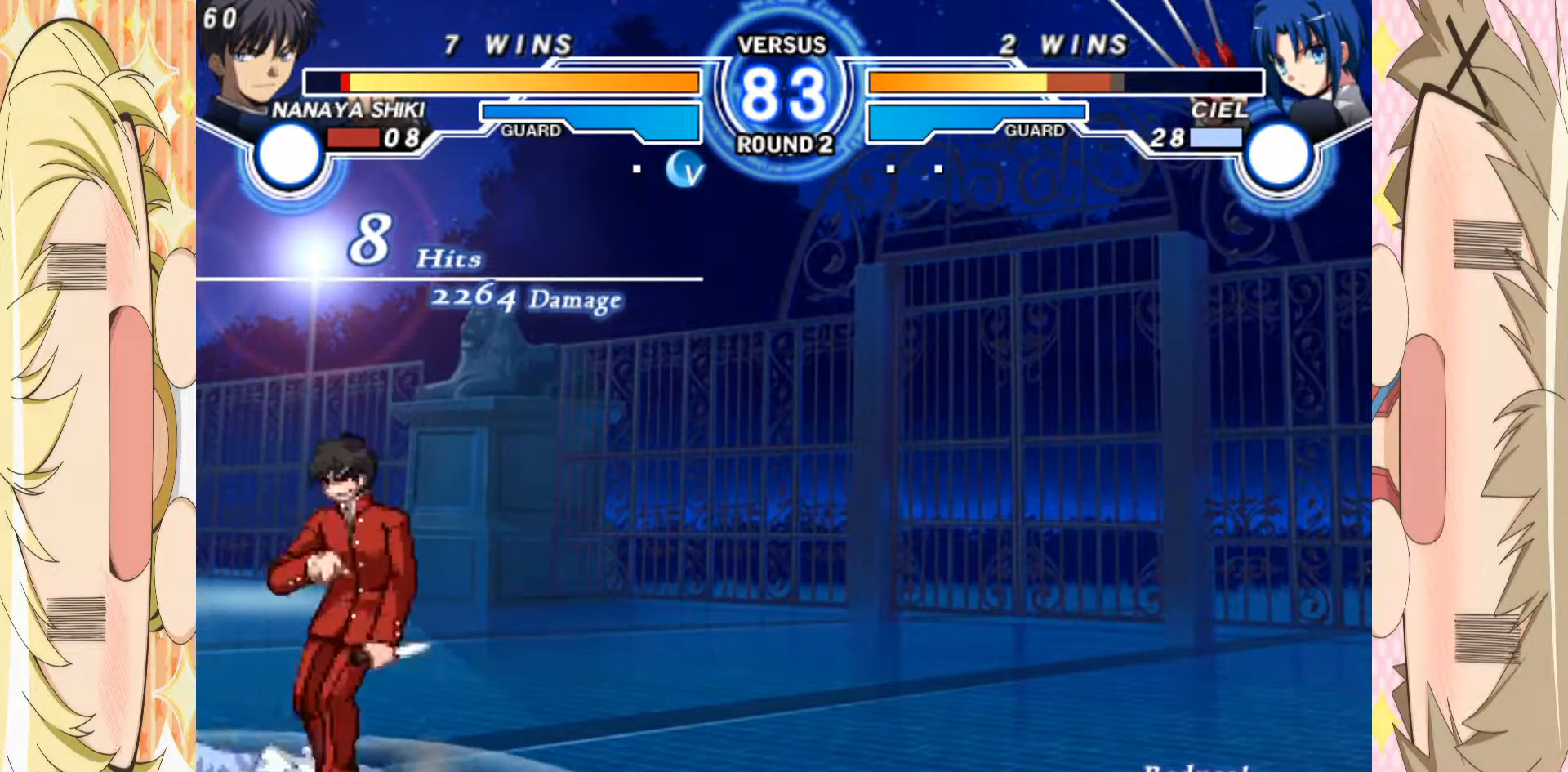
{"buttons": ["A"], "left_stick": "down", "events": [[33, "left_stick", "down-right"], [83, "A", "down"], [133, "A", "up"], [217, "A", "down"], [267, "left_stick", "down"], [283, "A", "up"], [367, "A", "down"], [433, "A", "up"], [500, "A", "down"]]}
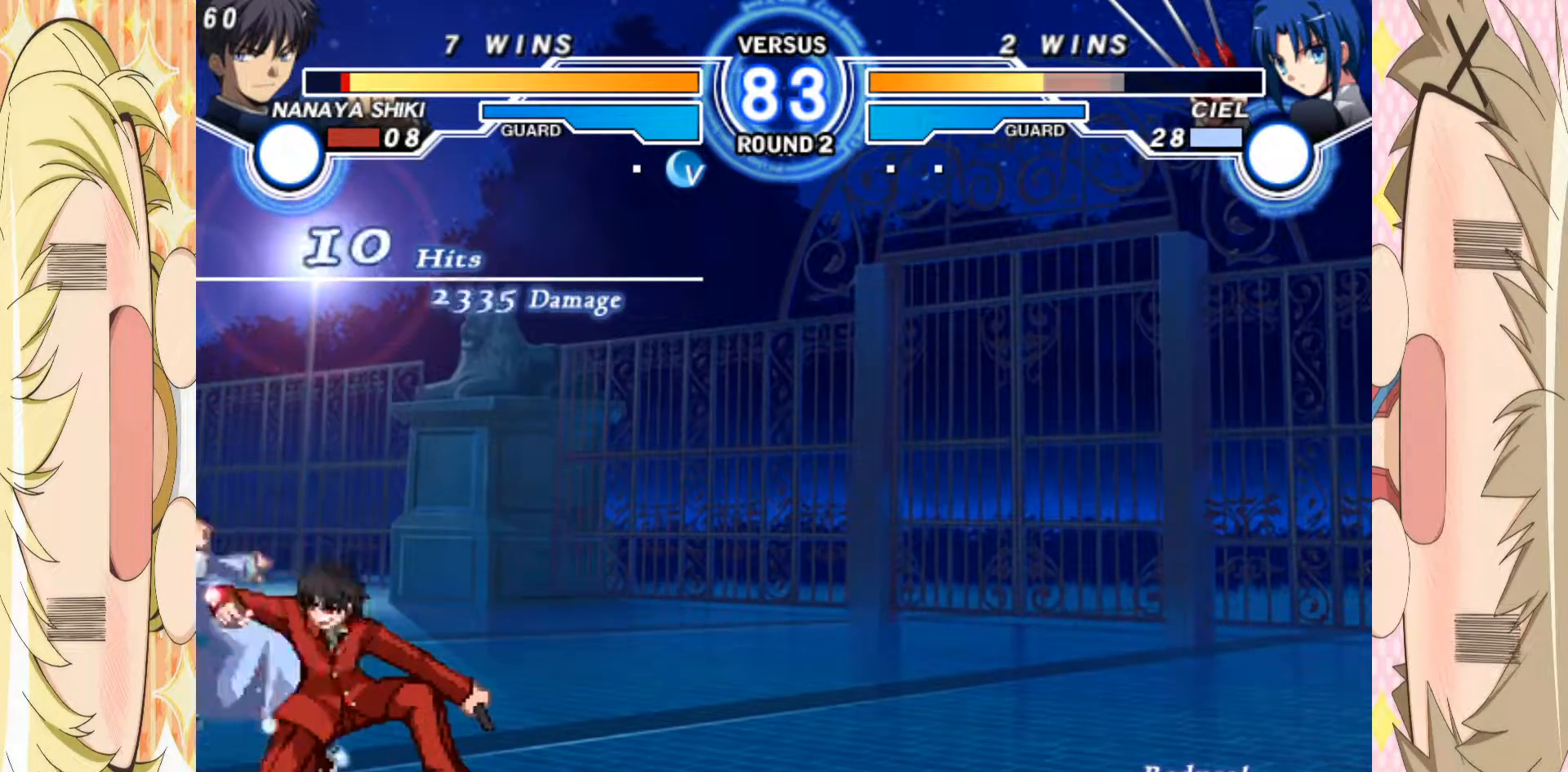
{"buttons": ["C"], "left_stick": "down", "events": [[100, "A", "up"], [183, "B", "down"], [283, "B", "up"], [417, "C", "down"]]}
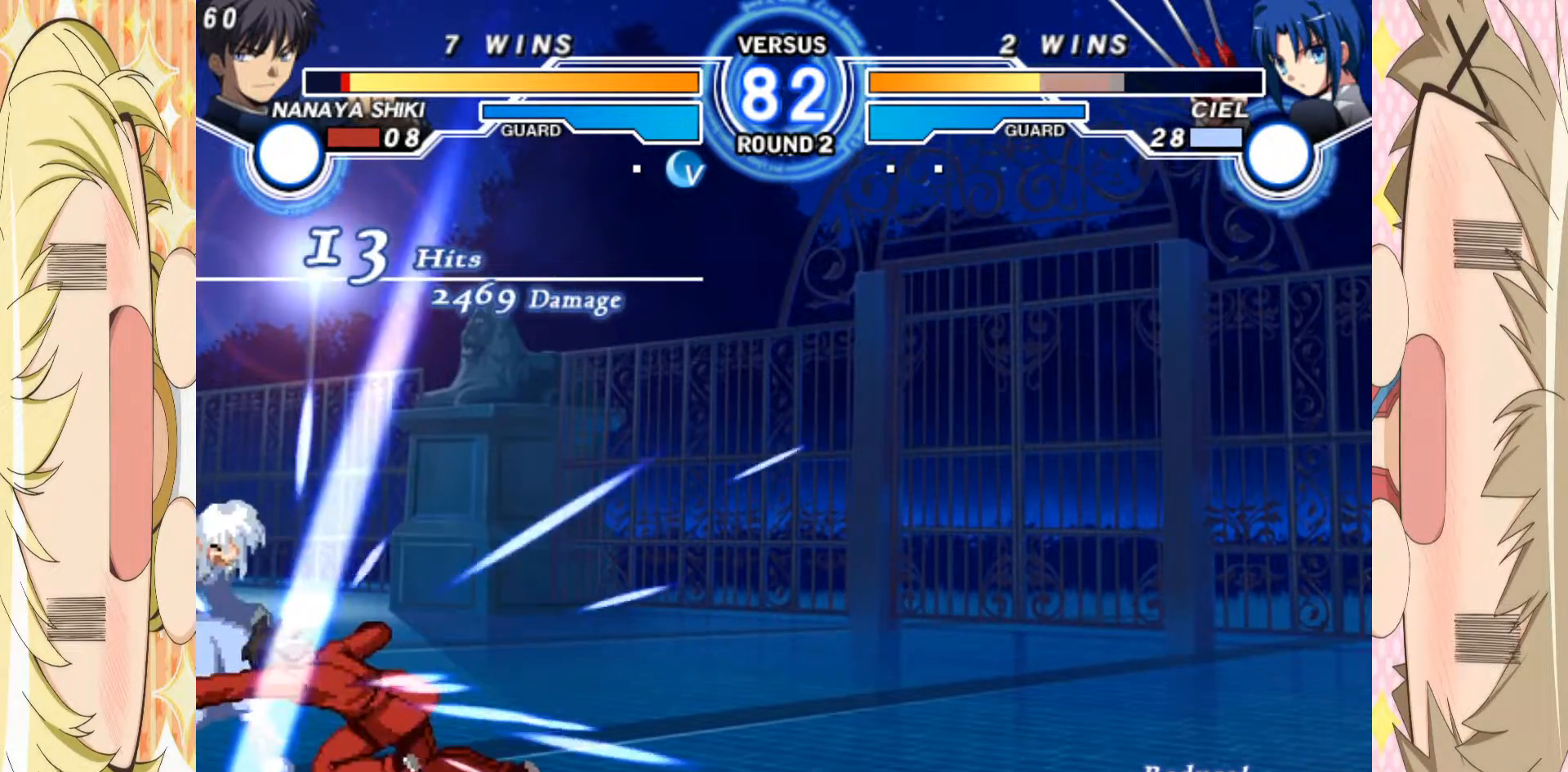
{"buttons": ["C"], "left_stick": "center", "events": [[50, "left_stick", "center"], [67, "C", "up"], [133, "left_stick", "down"], [200, "left_stick", "center"], [233, "C", "down"], [250, "left_stick", "down"], [350, "left_stick", "center"]]}
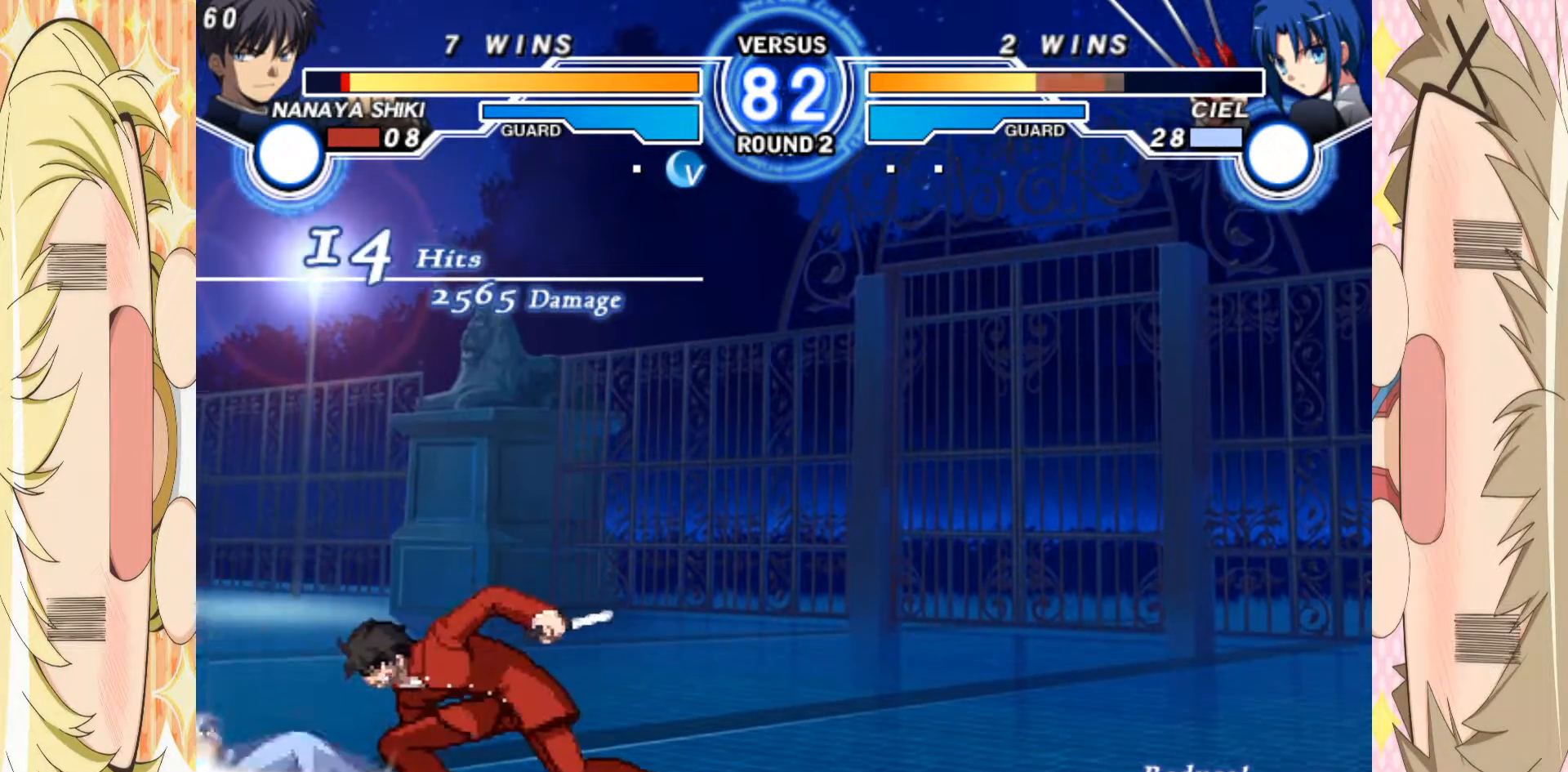
{"buttons": [], "left_stick": "right", "events": [[133, "left_stick", "down"], [150, "C", "up"], [233, "left_stick", "right"], [267, "C", "down"], [383, "C", "up"]]}
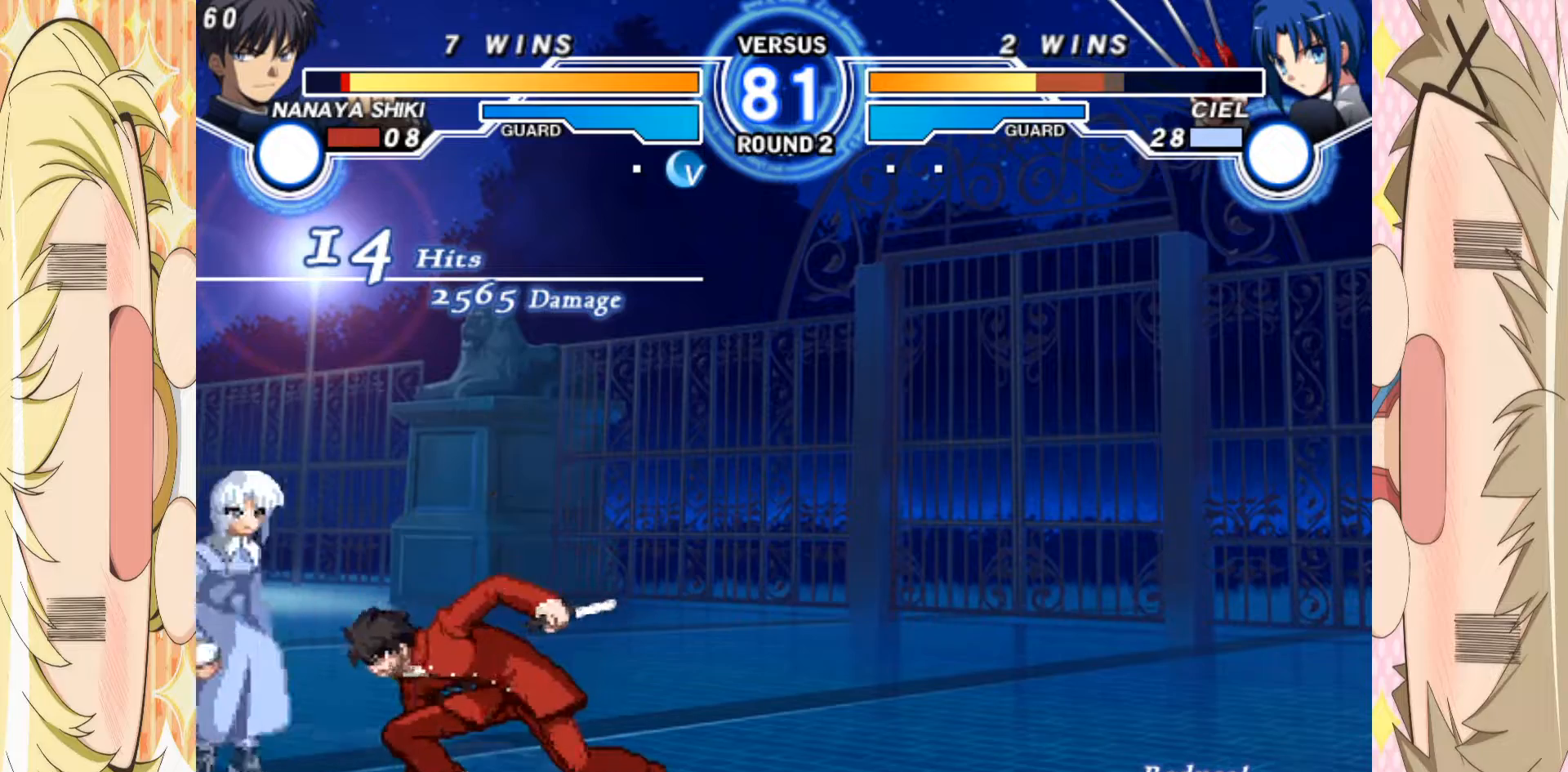
{"buttons": [], "left_stick": "center", "events": [[333, "left_stick", "center"]]}
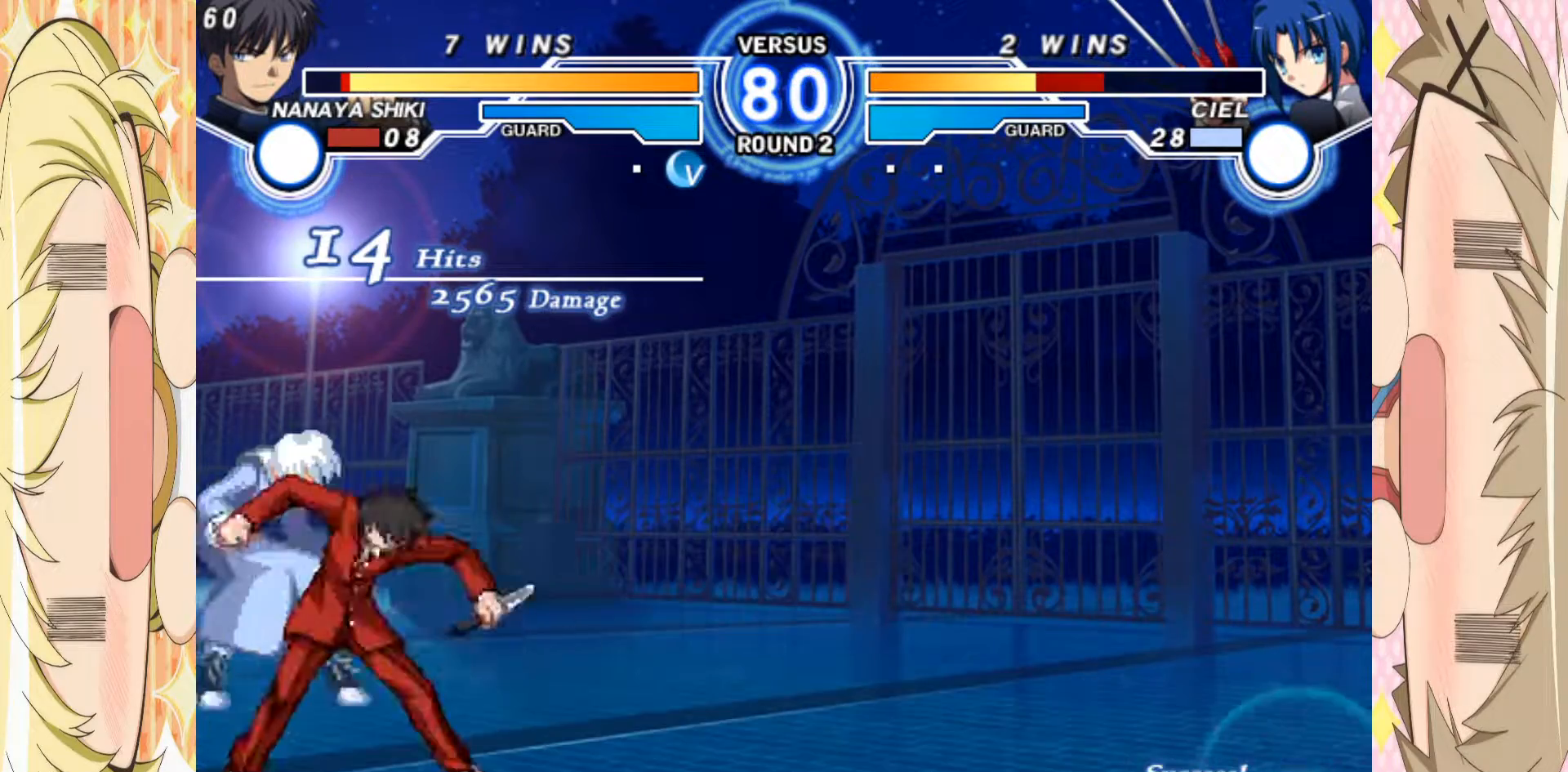
{"buttons": [], "left_stick": "center", "events": [[250, "left_stick", "down"], [317, "left_stick", "up-right"], [400, "left_stick", "center"], [450, "left_stick", "down"], [500, "left_stick", "center"]]}
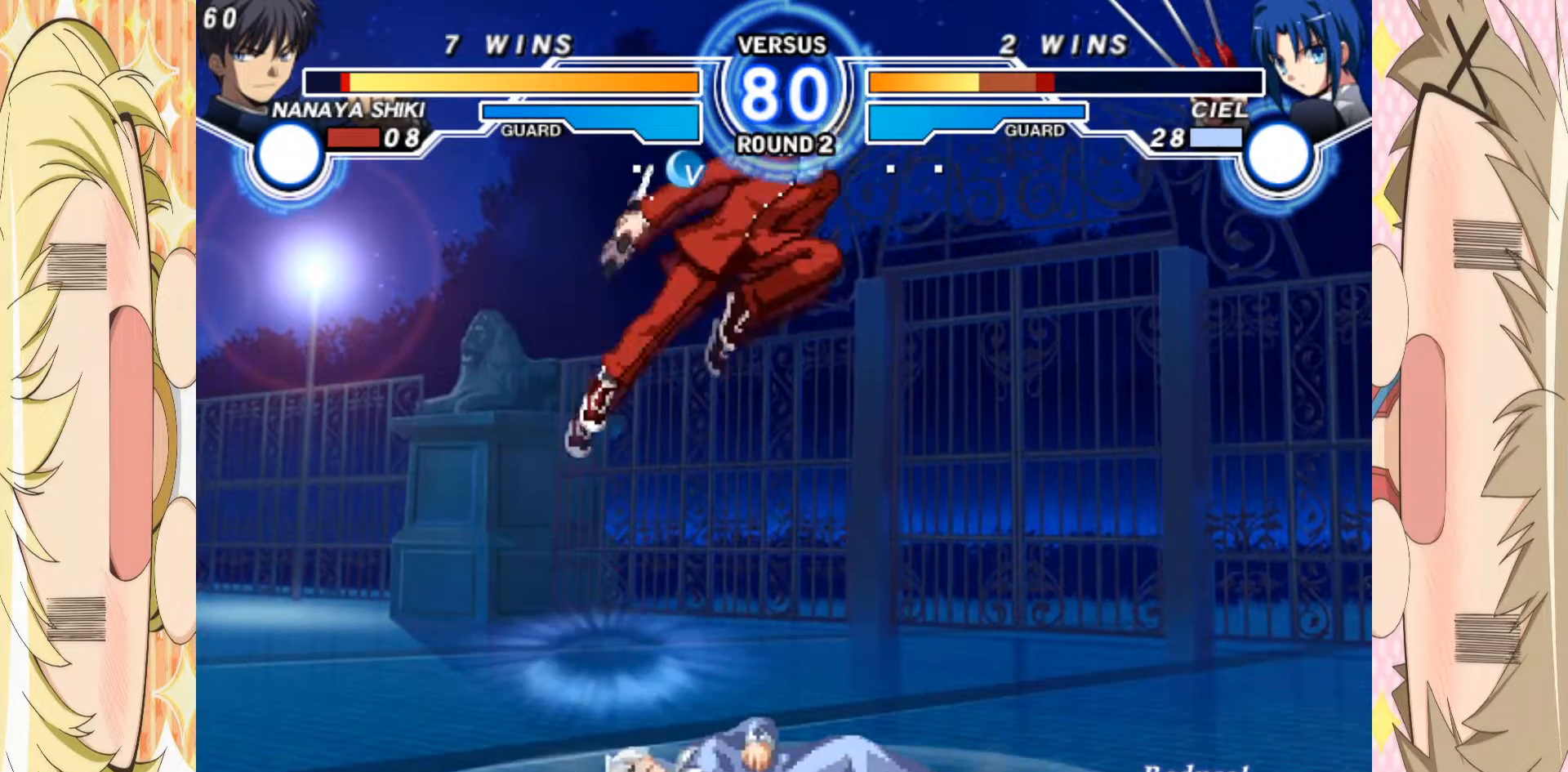
{"buttons": [], "left_stick": "down", "events": [[50, "left_stick", "down"], [383, "A", "down"], [433, "A", "up"]]}
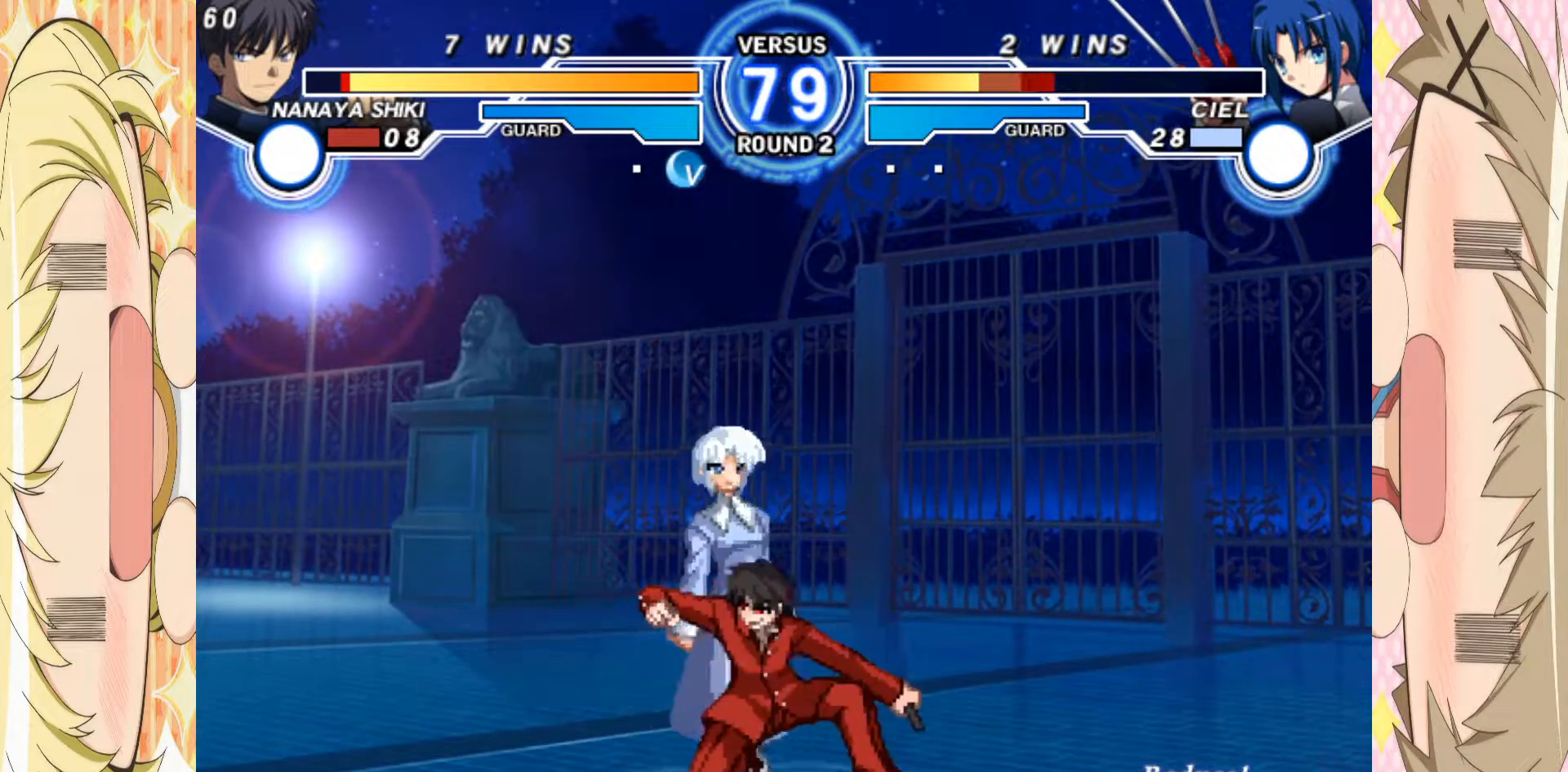
{"buttons": ["E"], "left_stick": "right", "events": [[50, "left_stick", "center"], [150, "left_stick", "left"], [200, "left_stick", "center"], [250, "left_stick", "left"], [333, "left_stick", "right"], [367, "E", "down"]]}
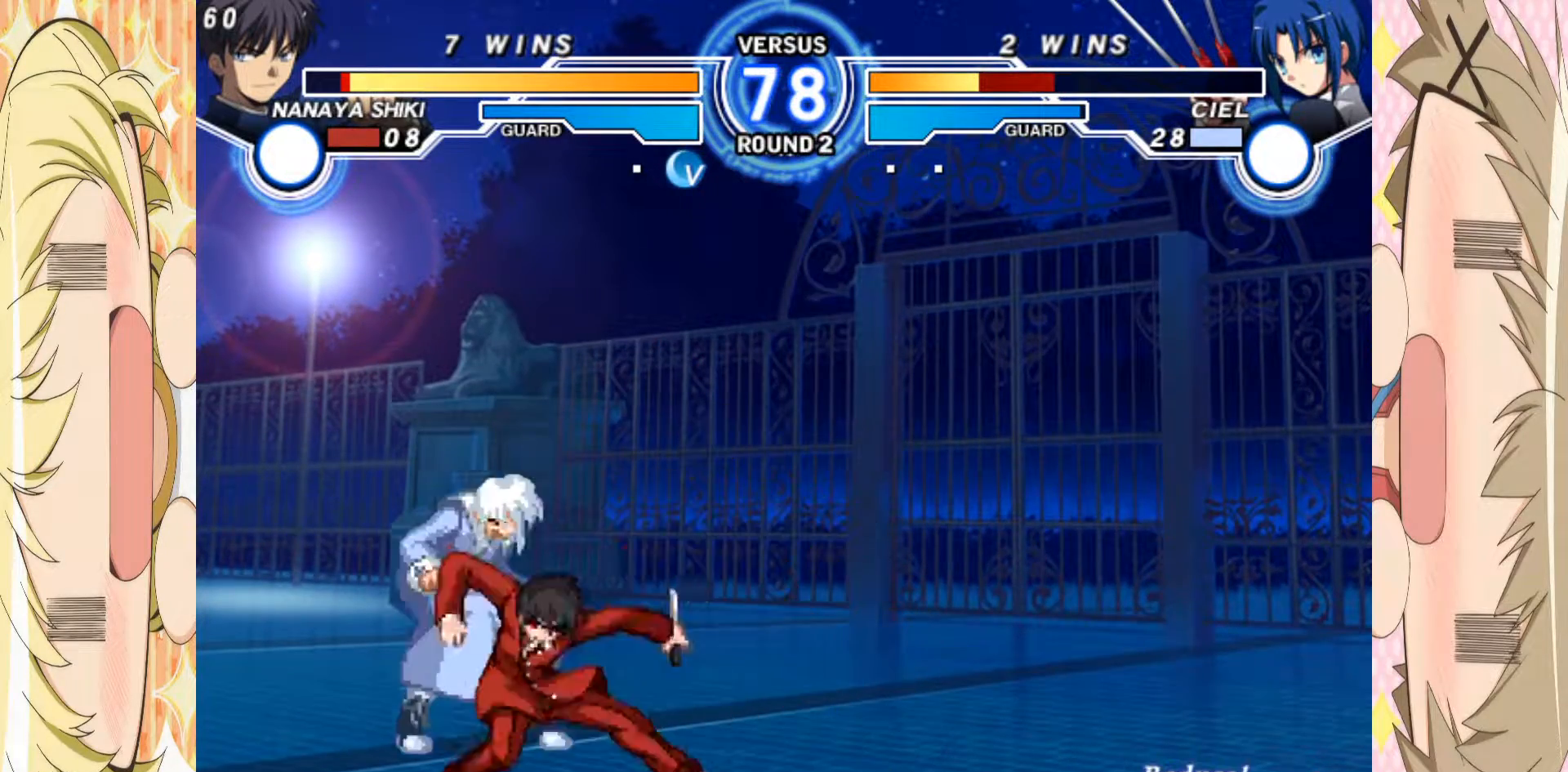
{"buttons": [], "left_stick": "down", "events": [[417, "E", "up"], [417, "left_stick", "down"]]}
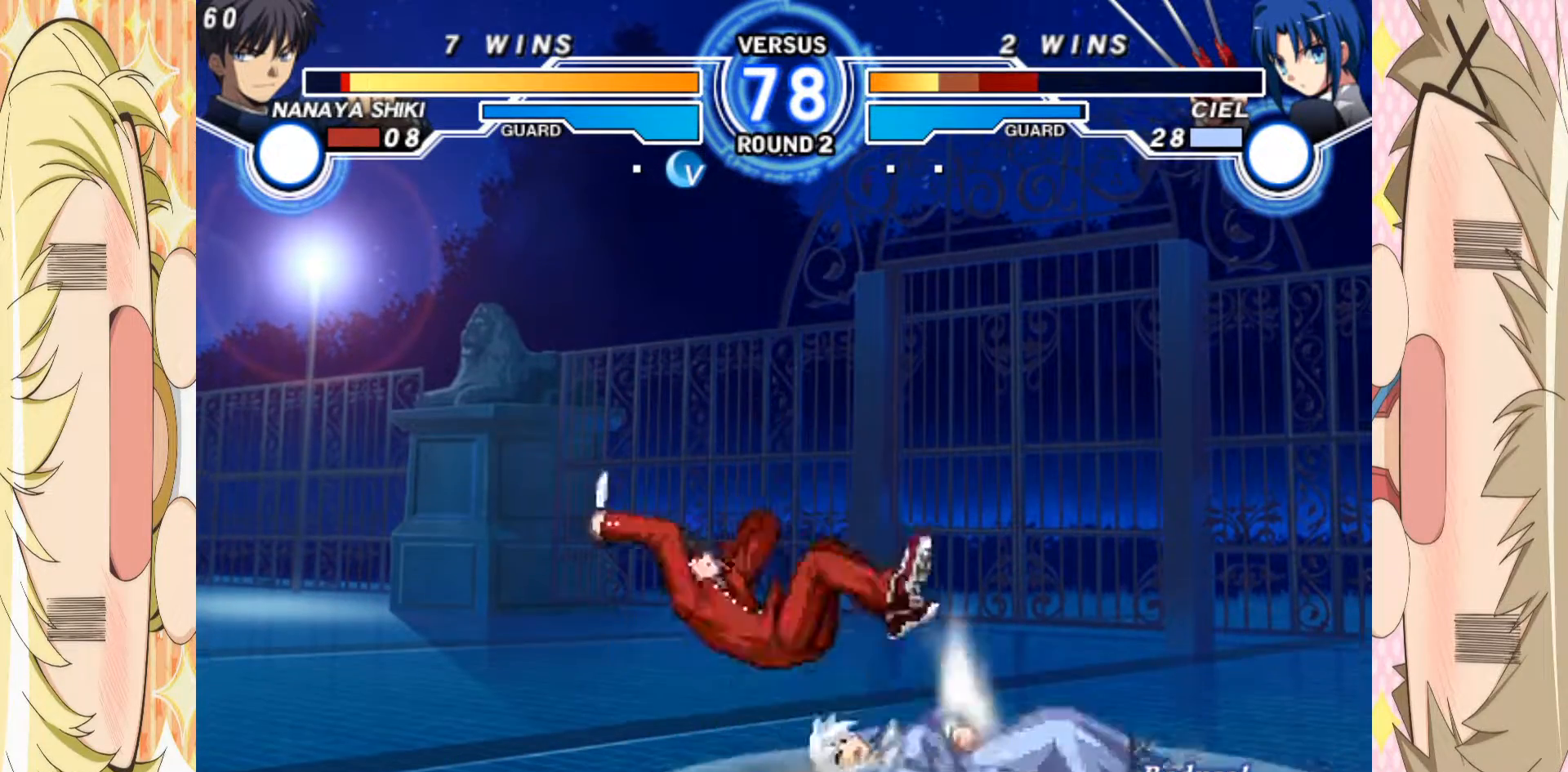
{"buttons": ["A"], "left_stick": "left", "events": [[83, "left_stick", "left"], [133, "A", "down"]]}
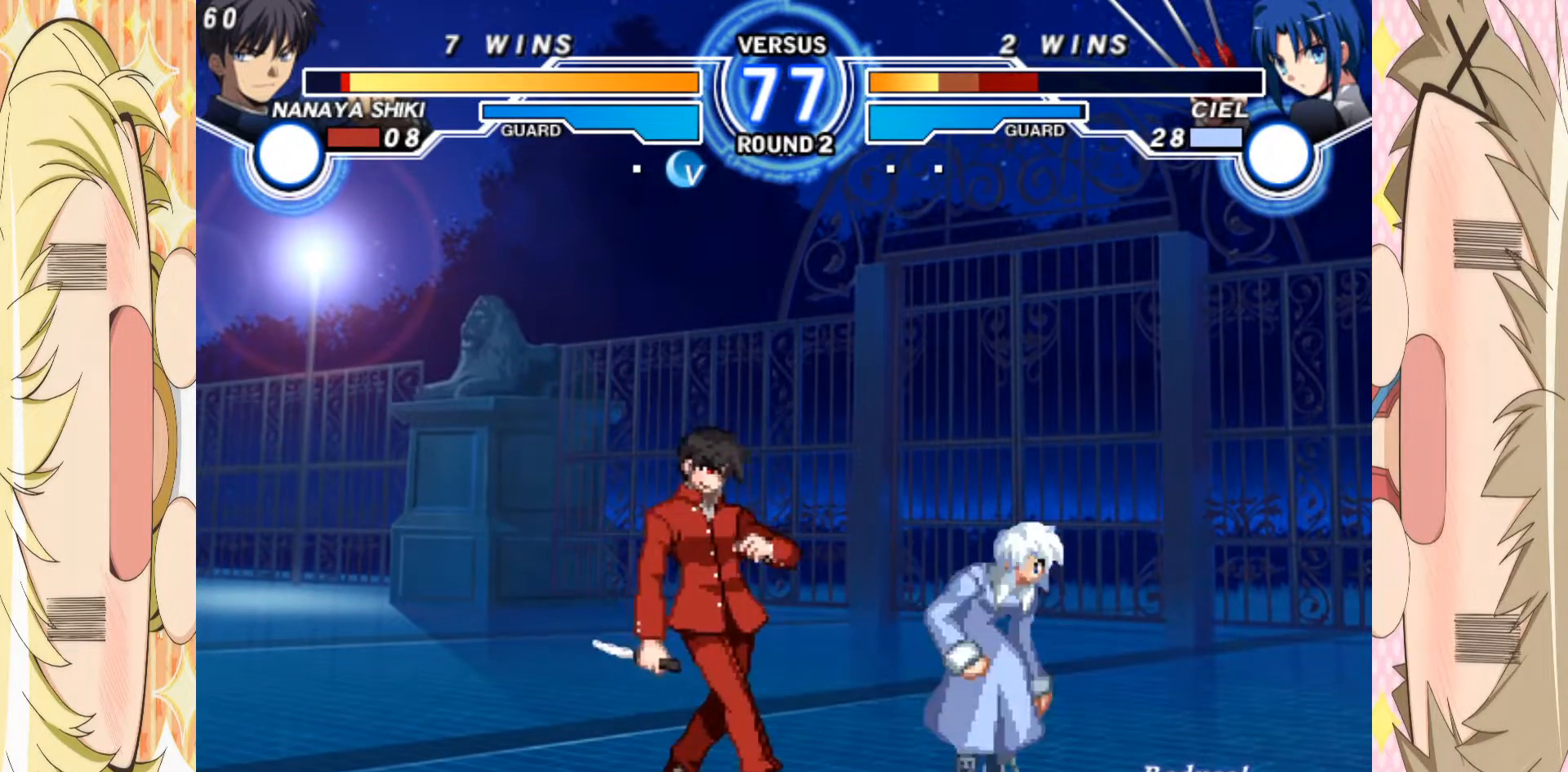
{"buttons": [], "left_stick": "down", "events": [[67, "A", "up"], [83, "left_stick", "down-left"], [200, "B", "down"], [250, "B", "up"], [400, "left_stick", "down"]]}
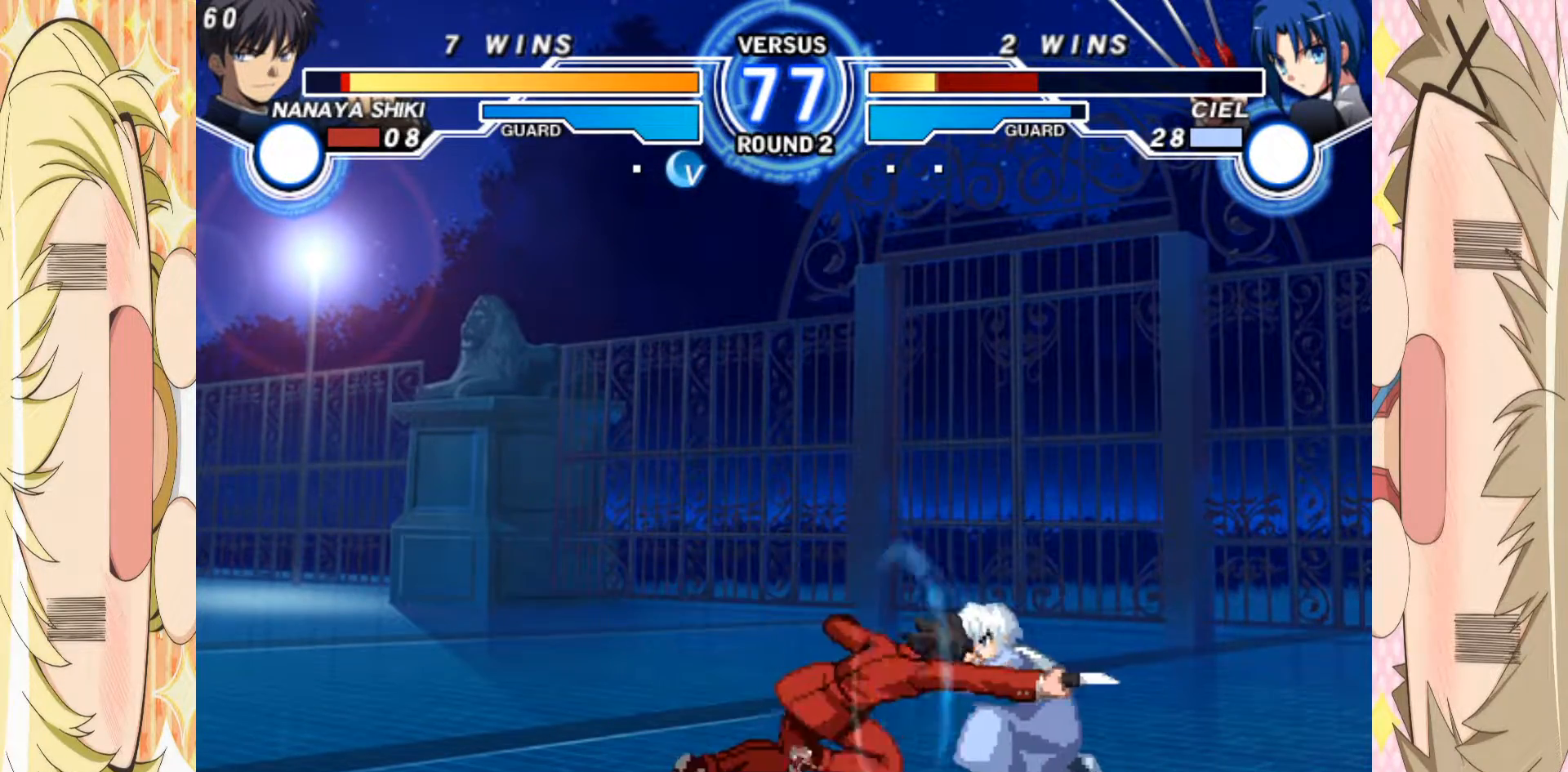
{"buttons": ["B"], "left_stick": "center", "events": [[17, "C", "down"], [200, "C", "up"], [417, "left_stick", "right"], [483, "B", "down"], [500, "left_stick", "center"]]}
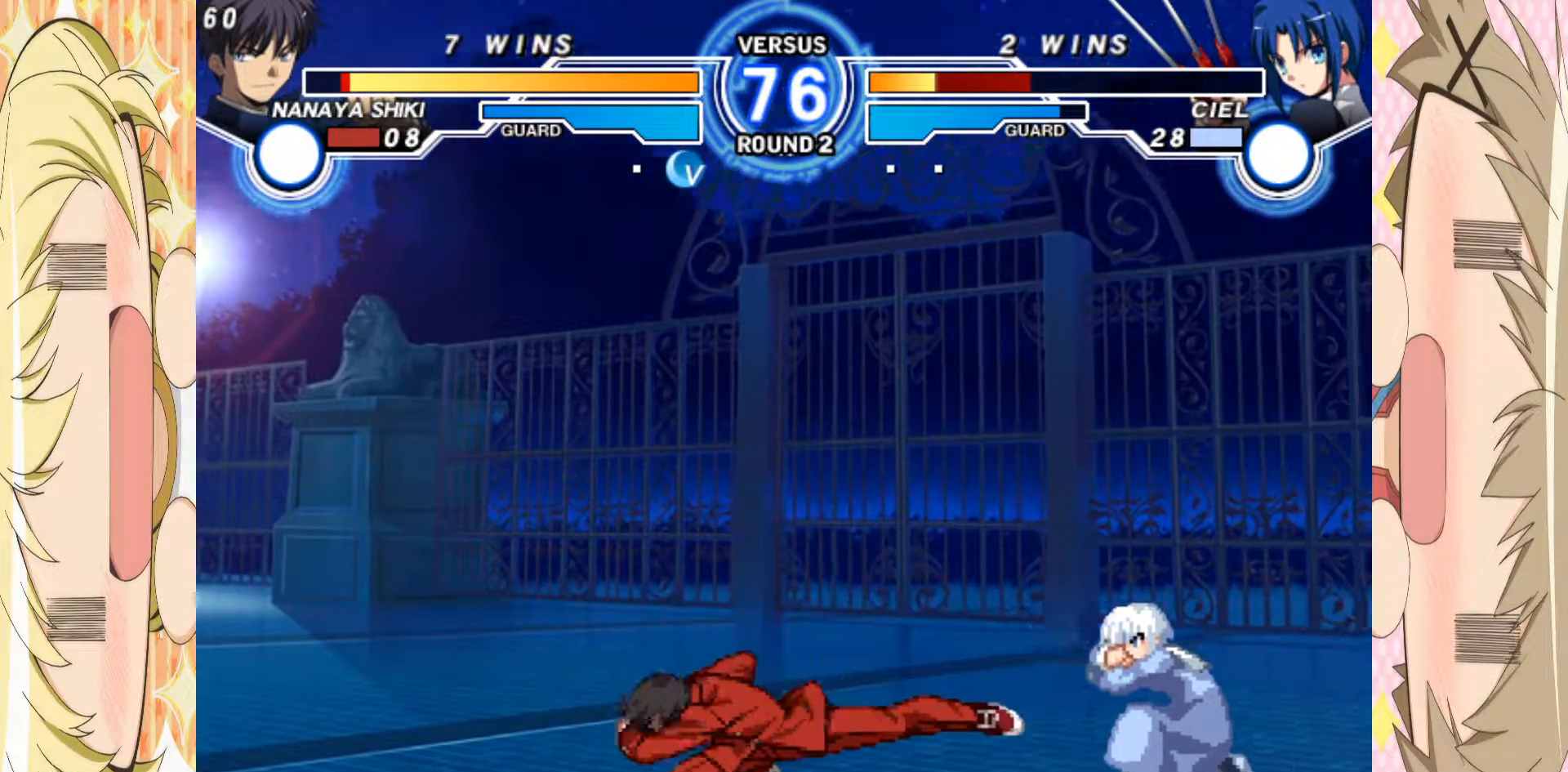
{"buttons": [], "left_stick": "center", "events": [[83, "B", "up"], [217, "left_stick", "down"], [383, "left_stick", "right"], [483, "left_stick", "center"]]}
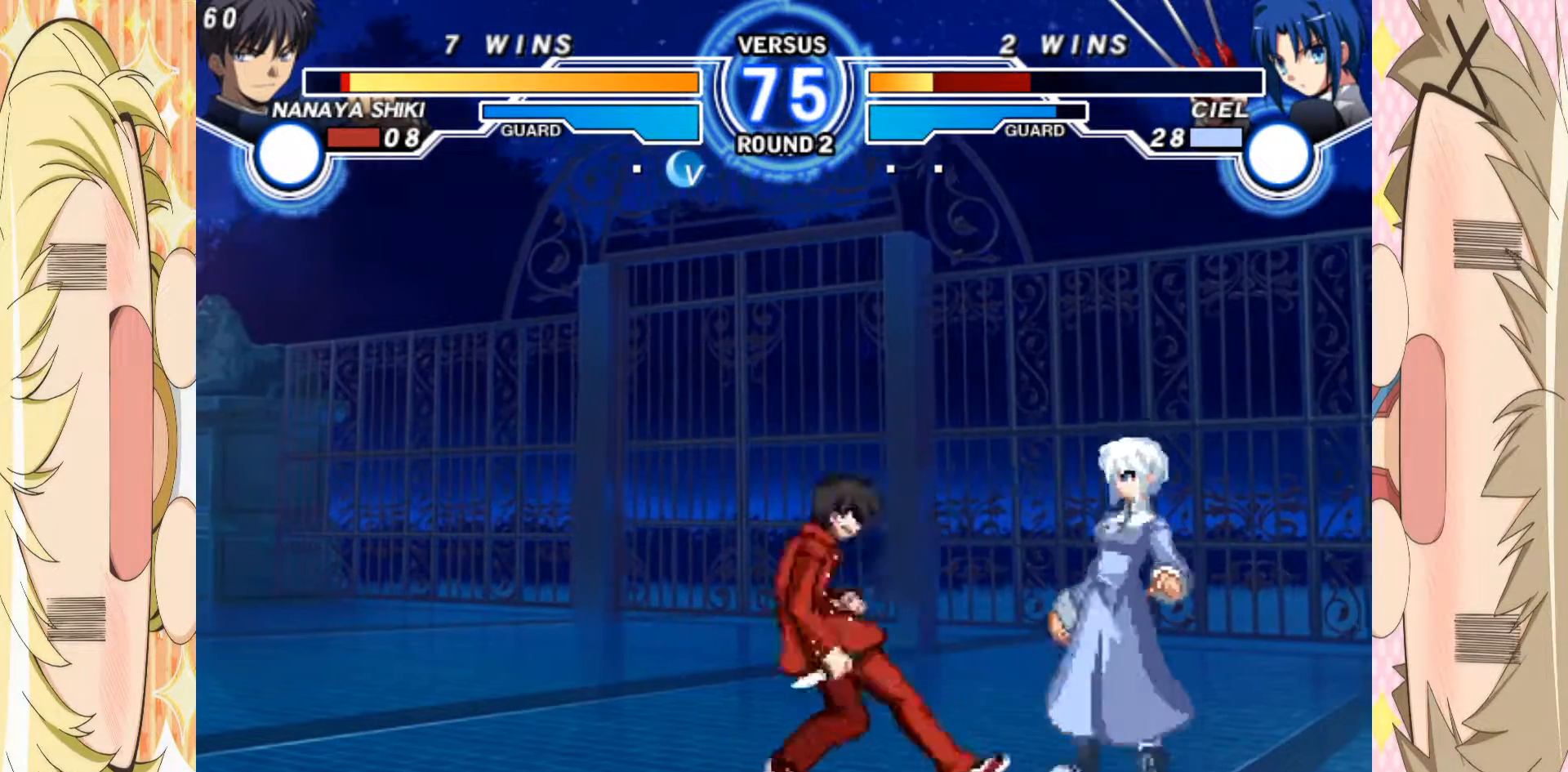
{"buttons": [], "left_stick": "down", "events": [[17, "A", "down"], [183, "A", "up"], [483, "left_stick", "down"]]}
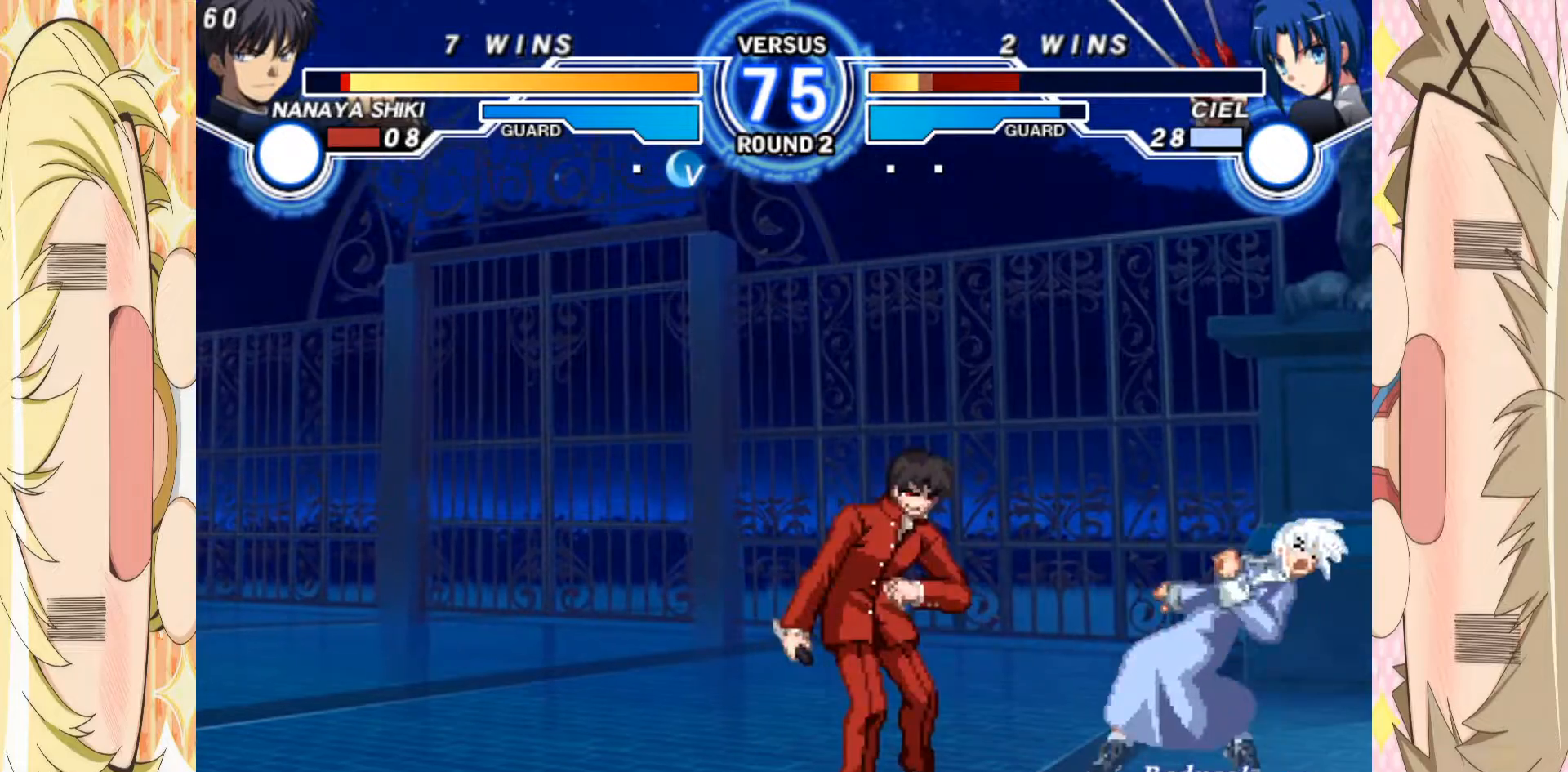
{"buttons": [], "left_stick": "center", "events": [[50, "left_stick", "center"], [100, "left_stick", "down"], [167, "A", "down"], [183, "left_stick", "center"], [233, "A", "up"]]}
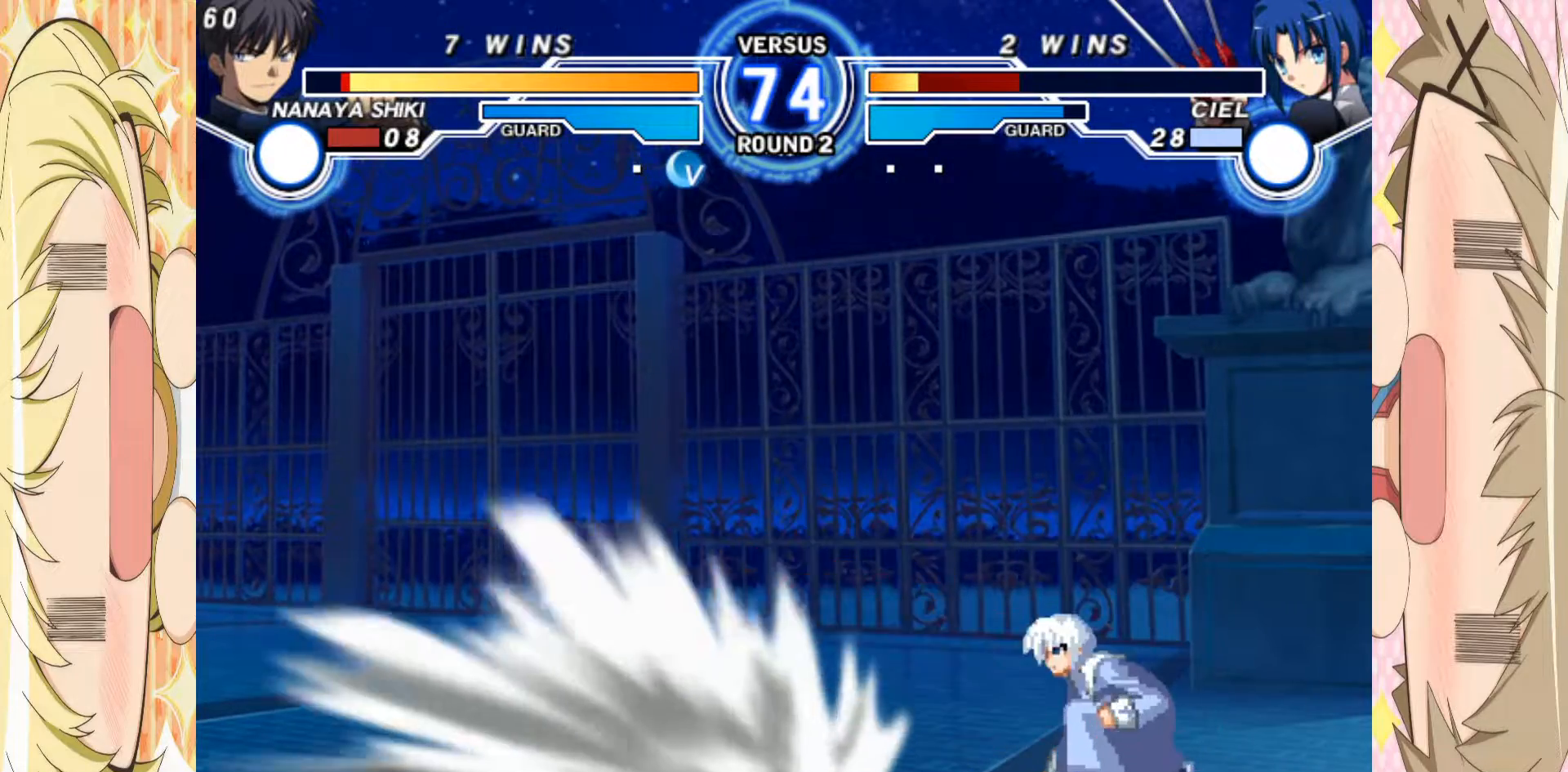
{"buttons": ["C"], "left_stick": "down", "events": [[133, "left_stick", "down"], [233, "B", "down"], [317, "B", "up"], [433, "C", "down"]]}
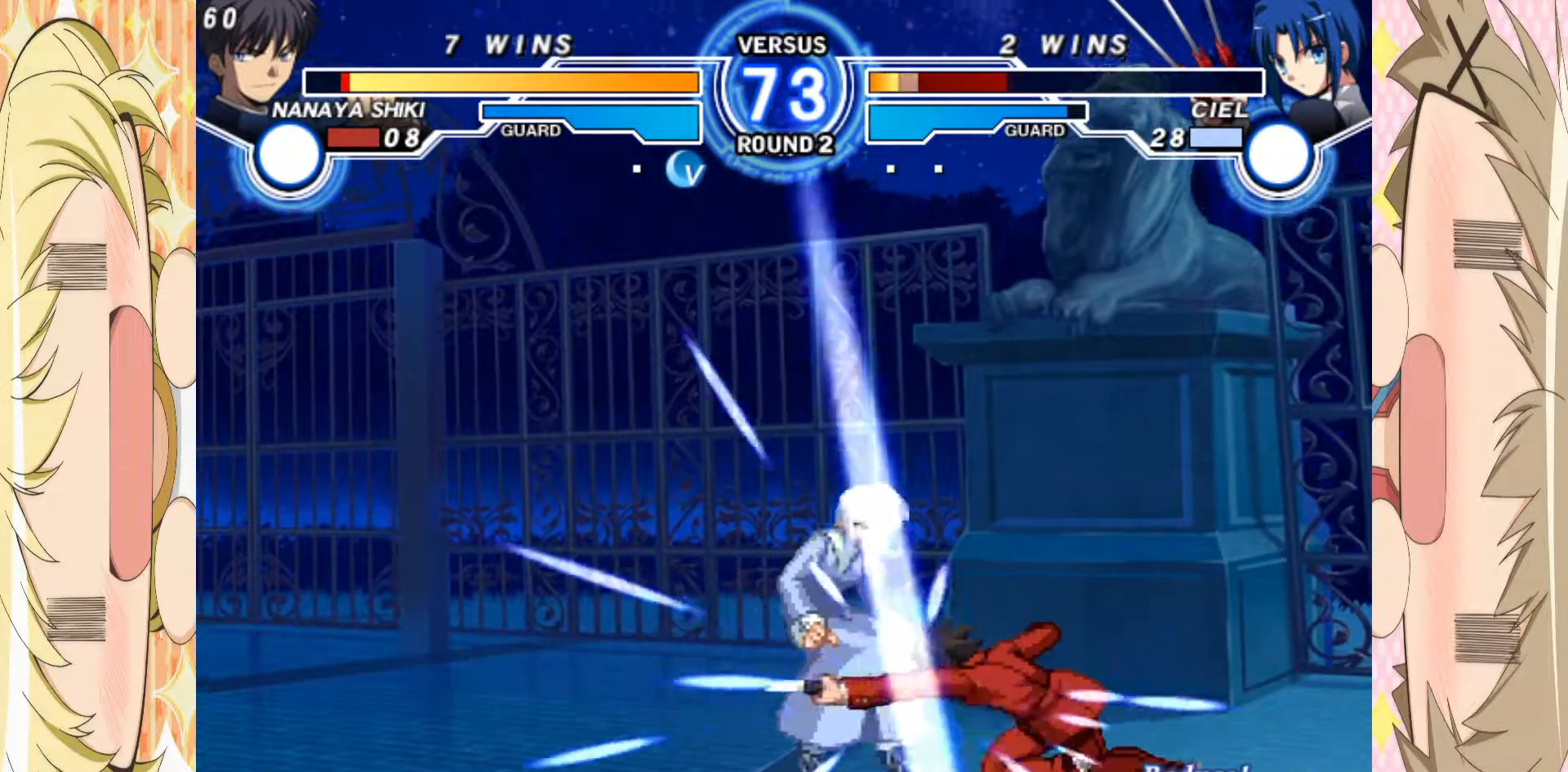
{"buttons": [], "left_stick": "down", "events": [[100, "C", "up"], [300, "left_stick", "left"], [333, "B", "down"], [350, "B", "up"], [433, "left_stick", "down"], [467, "B", "down"], [500, "B", "up"]]}
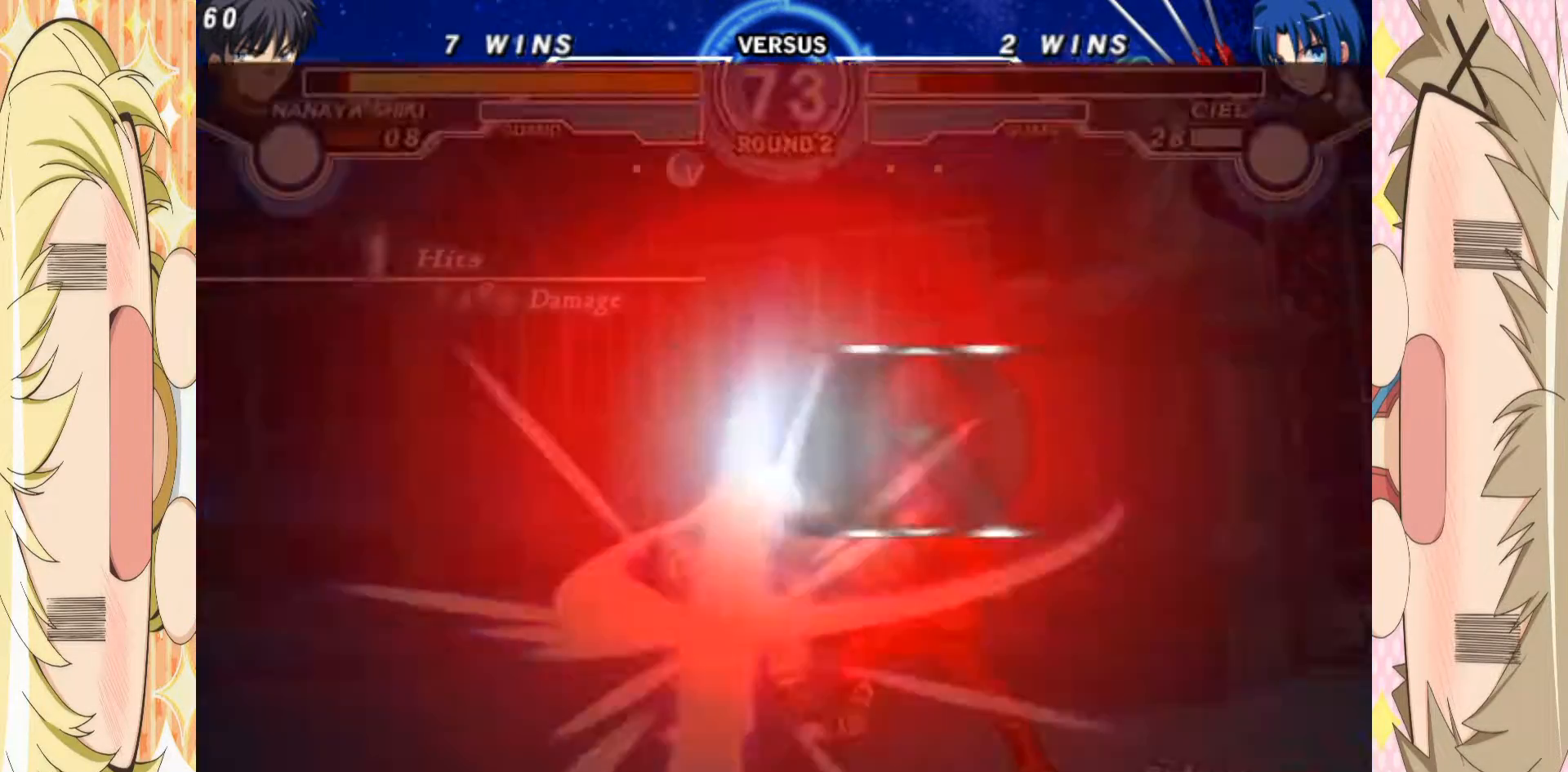
{"buttons": [], "left_stick": "center"}
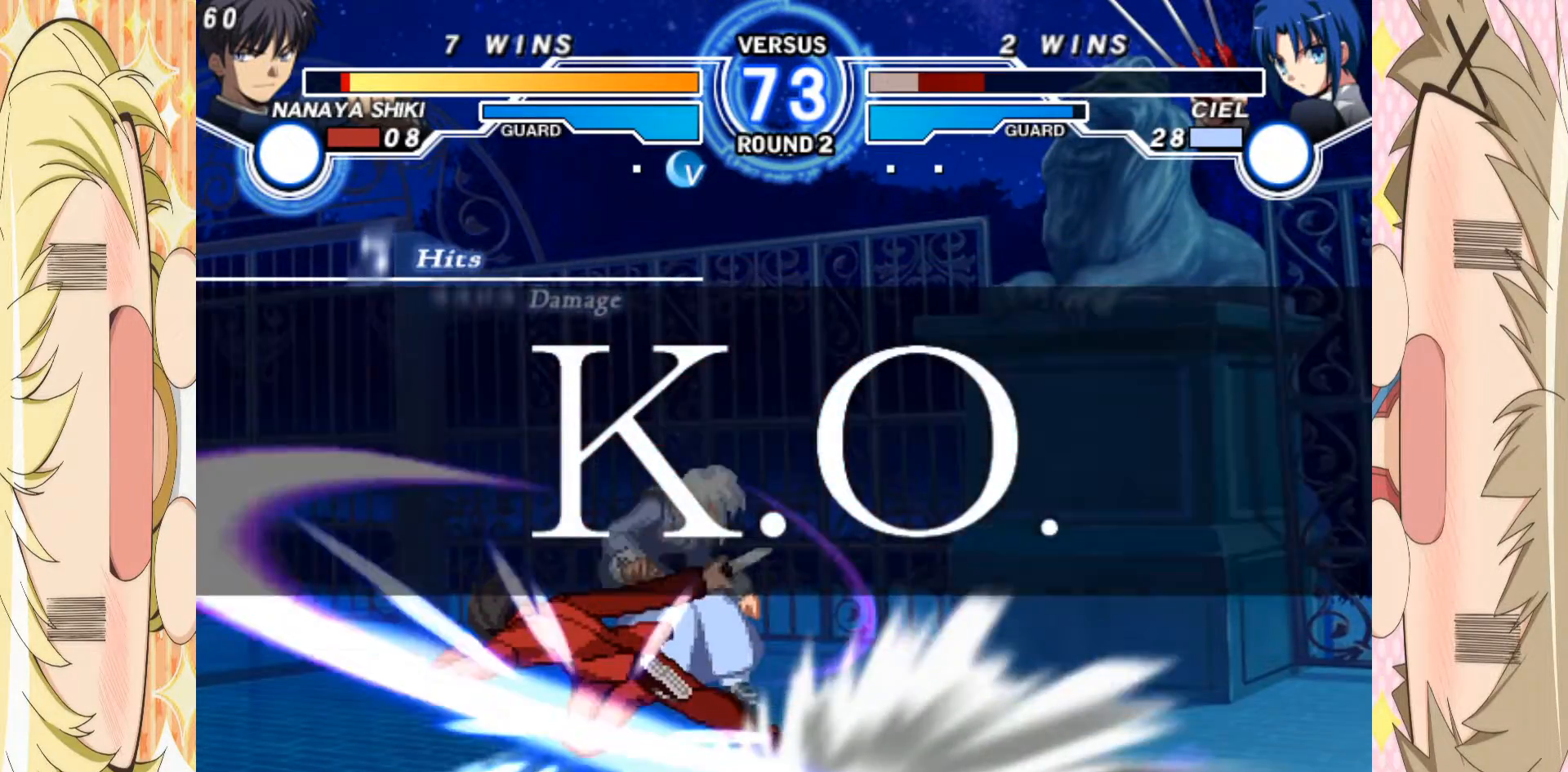
{"buttons": [], "left_stick": "down-left", "events": [[100, "left_stick", "up-left"], [500, "left_stick", "down-left"]]}
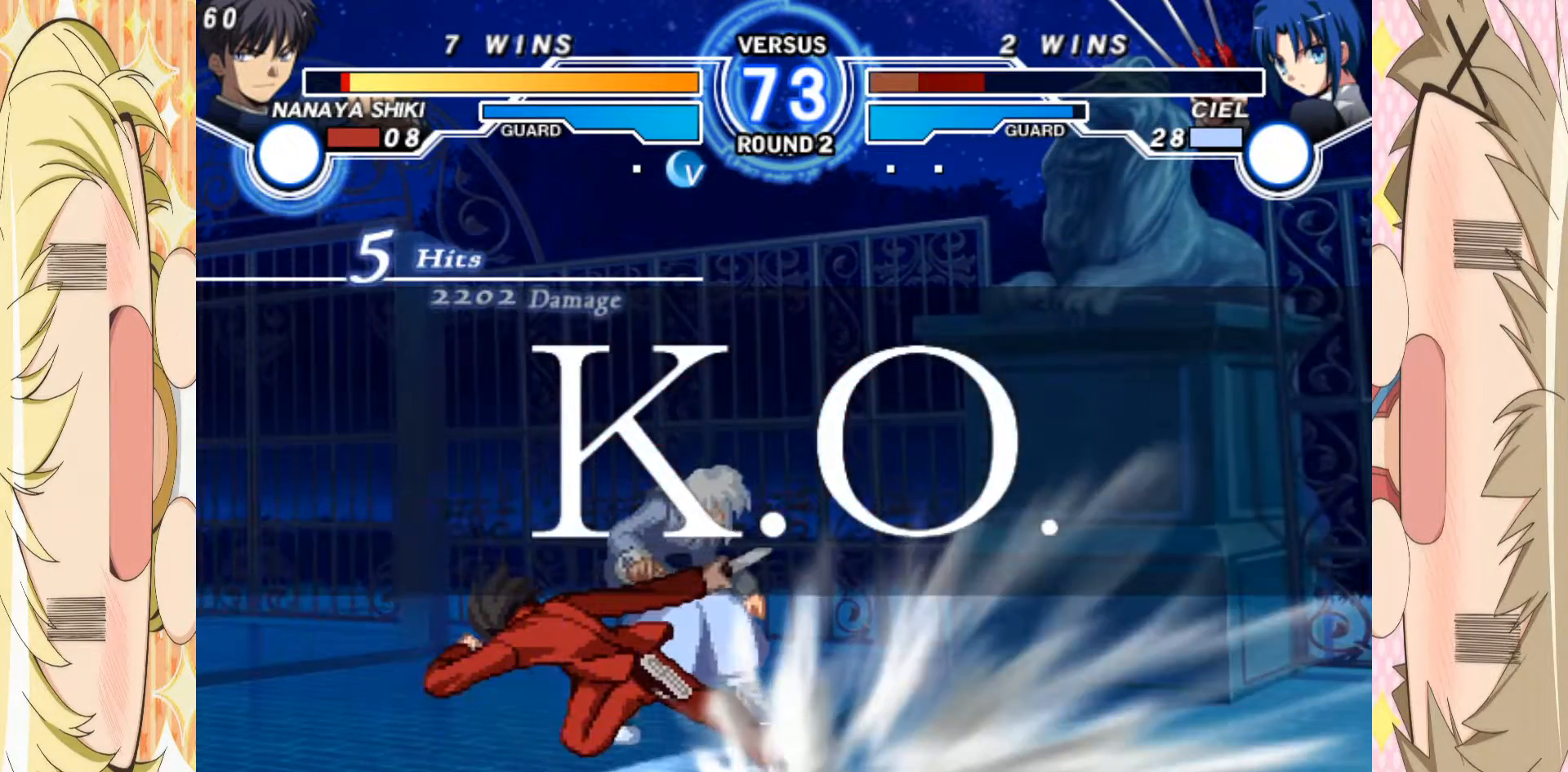
{"buttons": [], "left_stick": "down-left", "events": [[33, "left_stick", "center"], [200, "left_stick", "up-left"], [467, "left_stick", "down-left"]]}
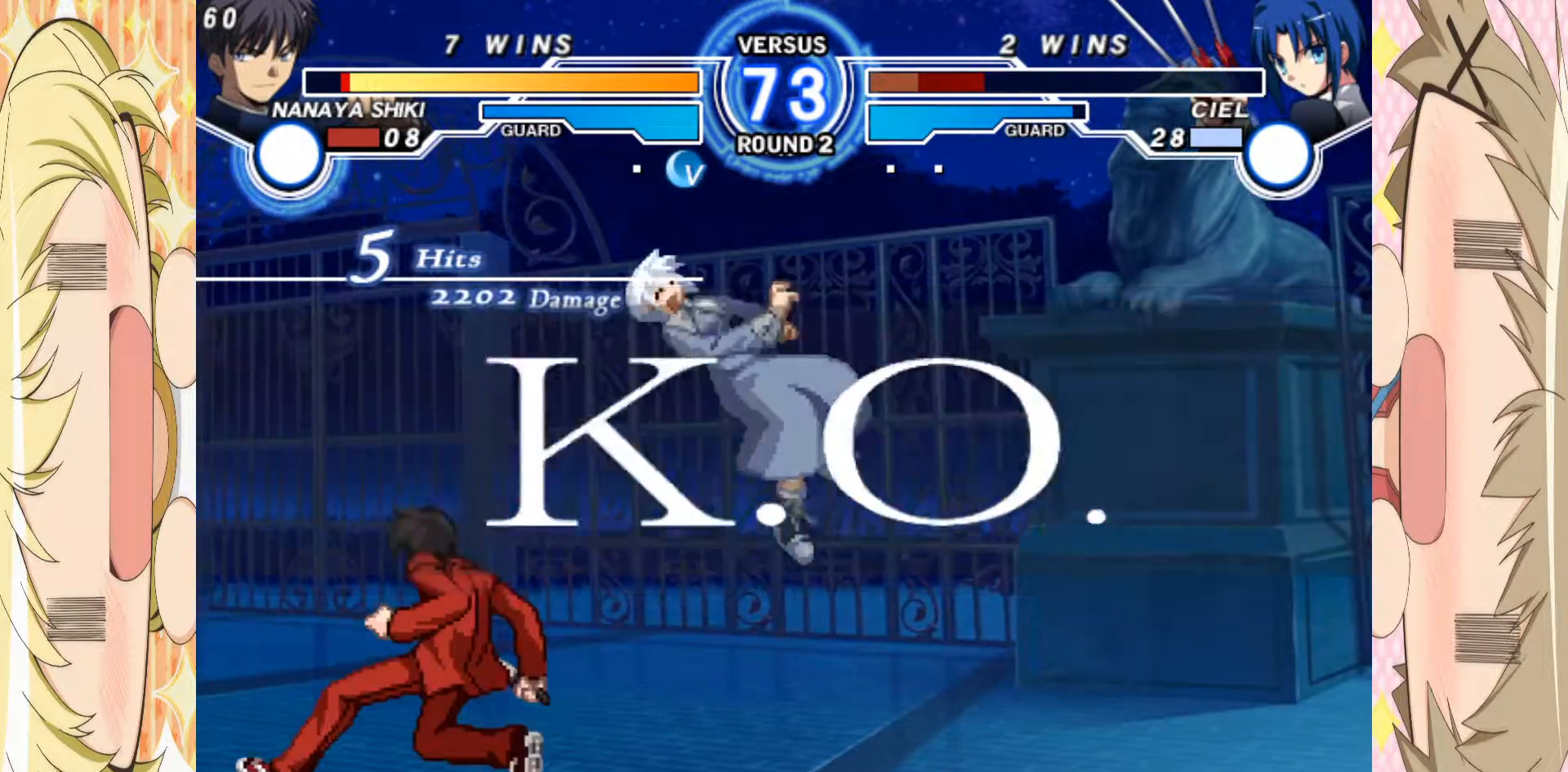
{"buttons": [], "left_stick": "down-left", "events": [[50, "left_stick", "center"], [317, "left_stick", "down-left"]]}
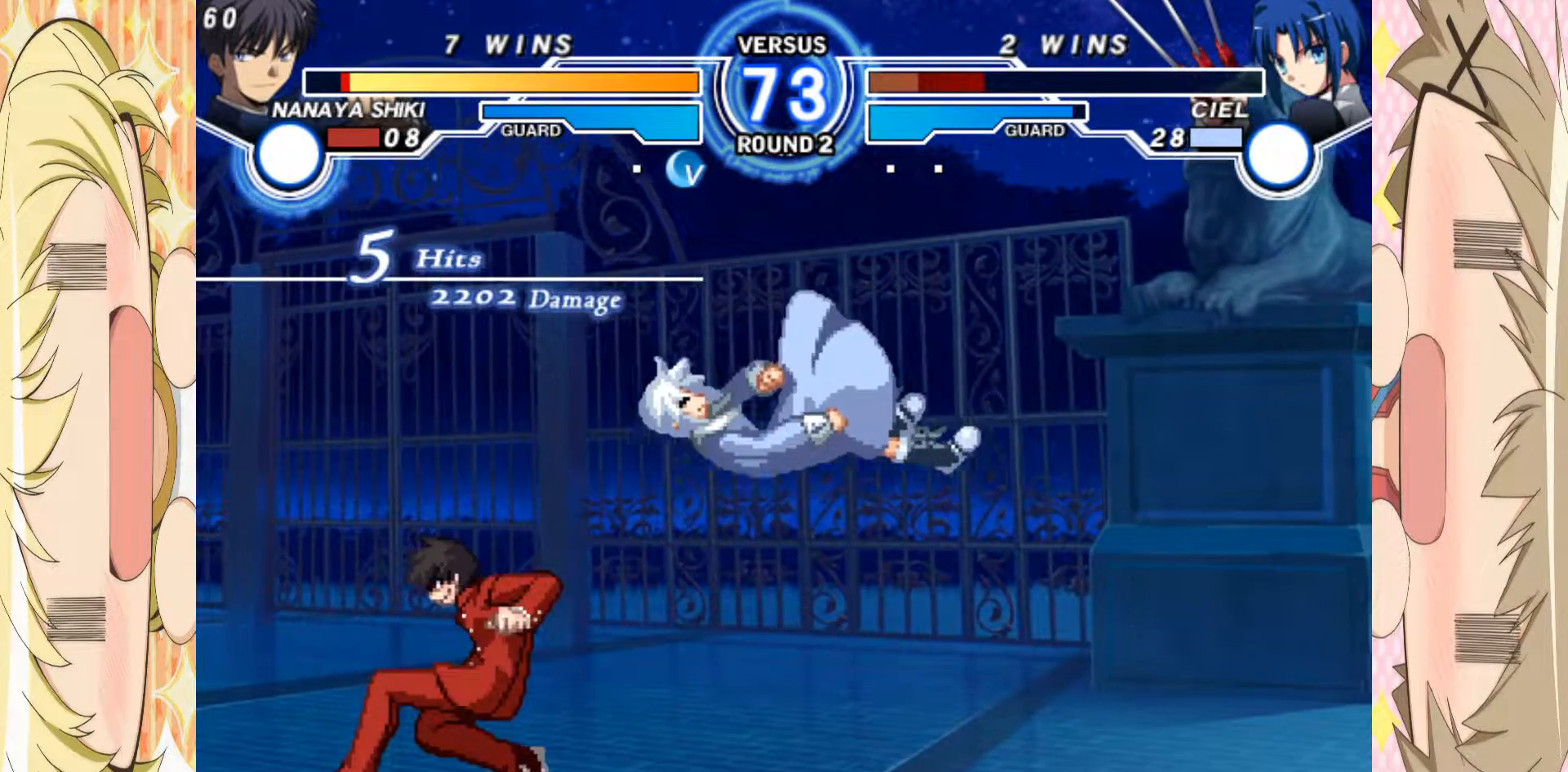
{"buttons": [], "left_stick": "center", "events": [[83, "left_stick", "center"]]}
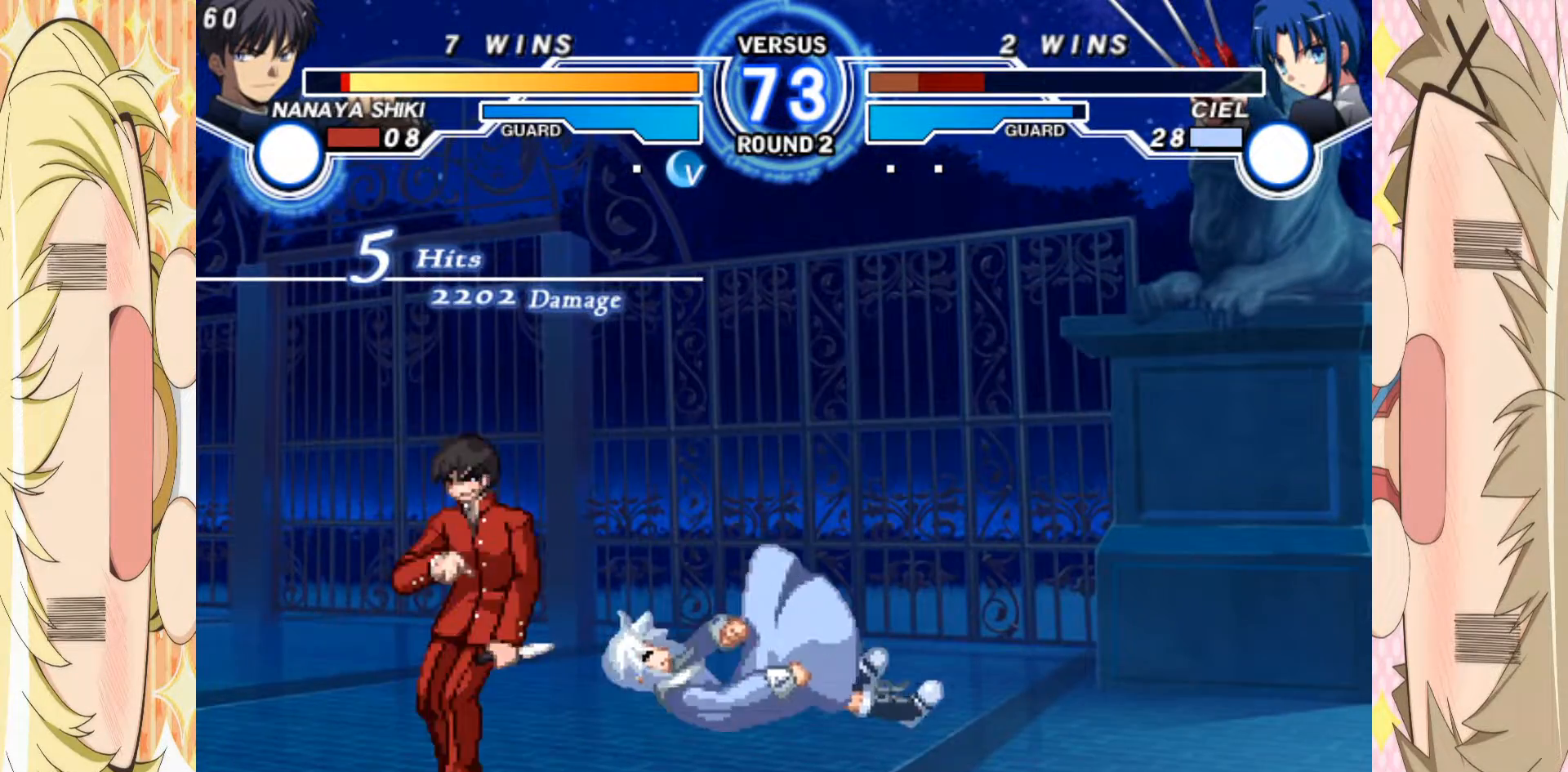
{"buttons": ["A"], "left_stick": "center", "events": [[283, "A", "down"], [367, "A", "up"], [467, "A", "down"]]}
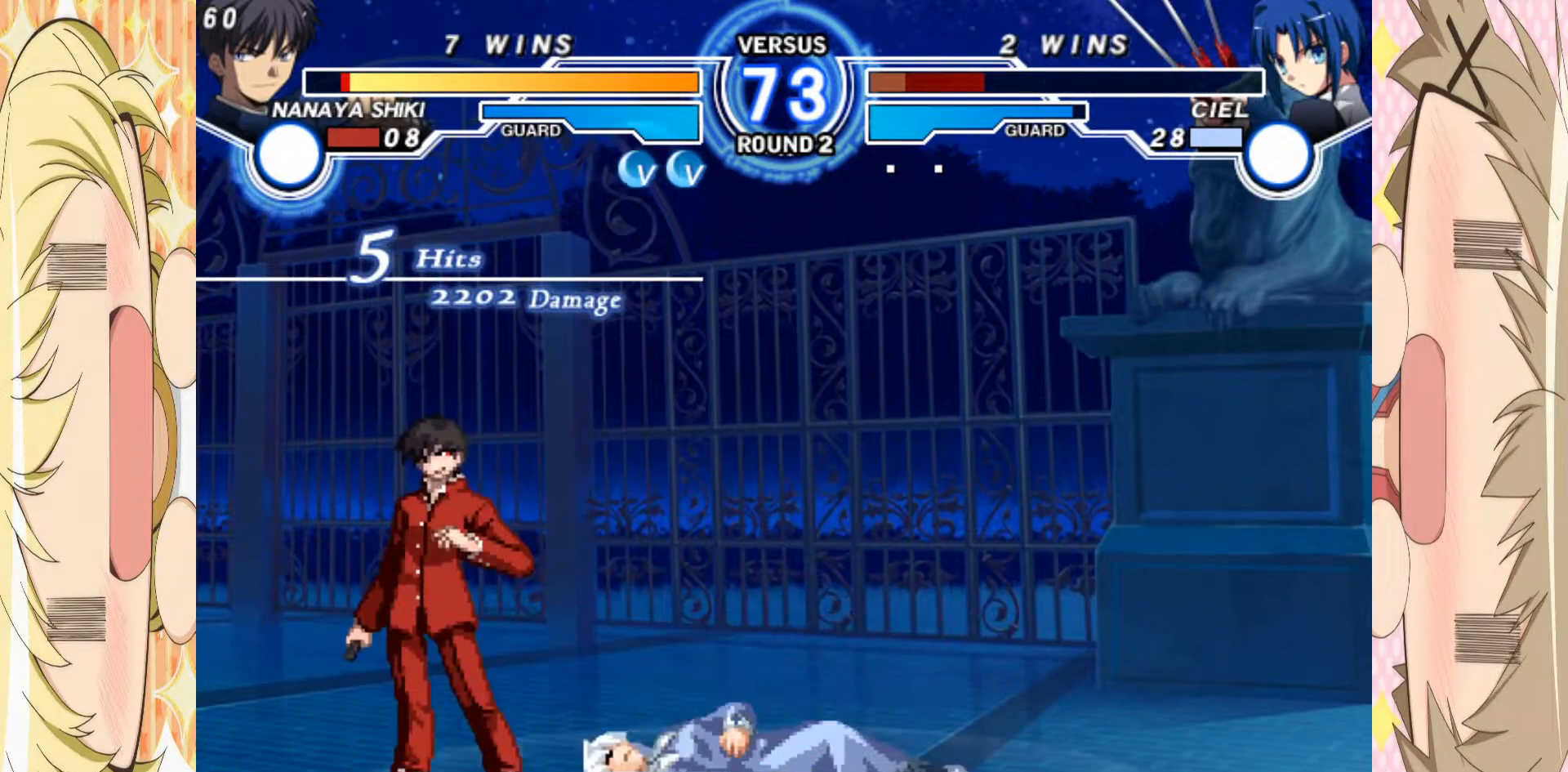
{"buttons": ["A"], "left_stick": "center", "events": [[33, "A", "up"], [117, "A", "down"], [200, "A", "up"], [267, "A", "down"], [367, "A", "up"], [450, "A", "down"]]}
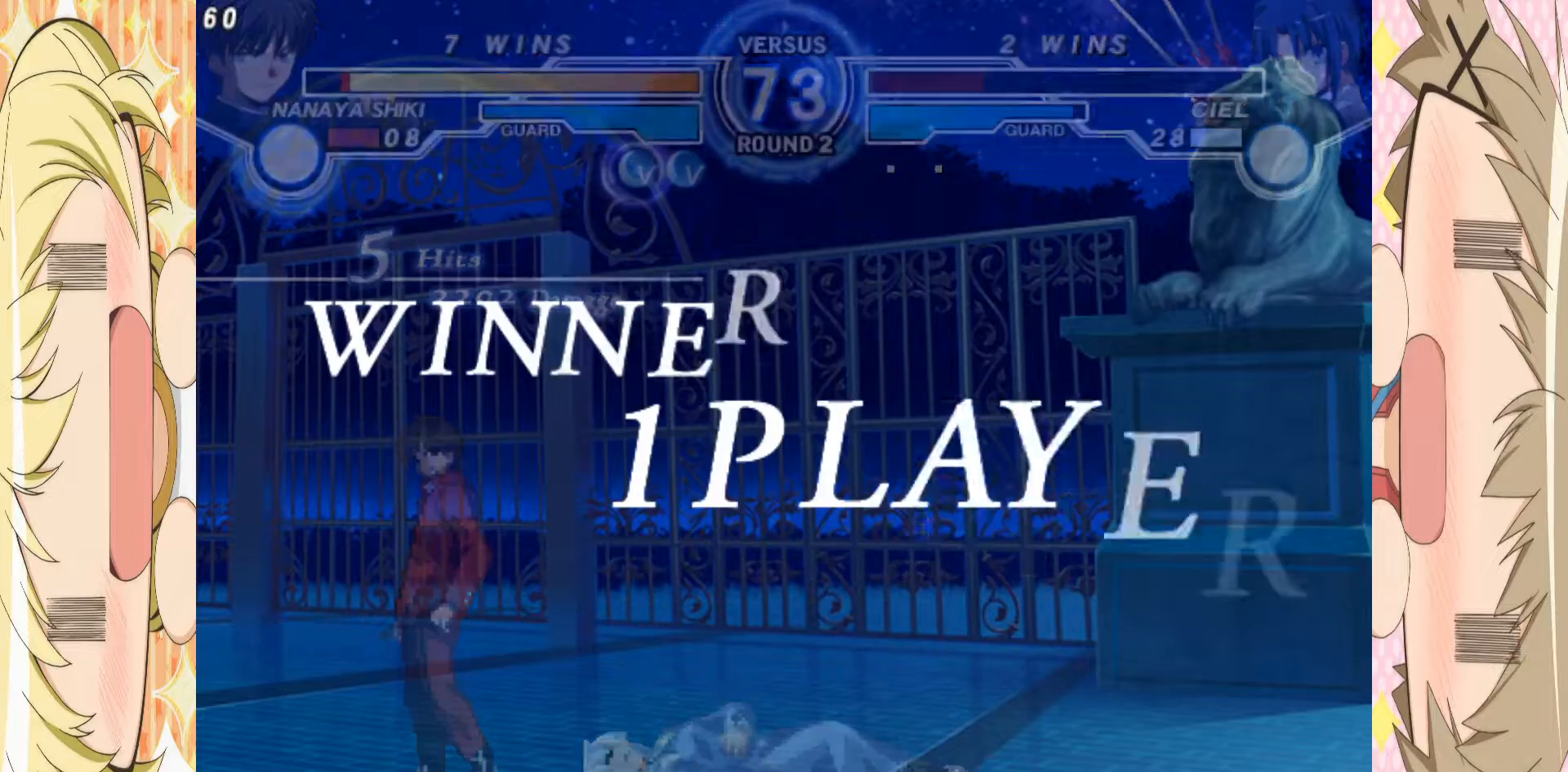
{"buttons": ["A"], "left_stick": "center", "events": [[33, "A", "up"], [117, "A", "down"], [200, "A", "up"], [267, "A", "down"], [367, "A", "up"], [433, "A", "down"]]}